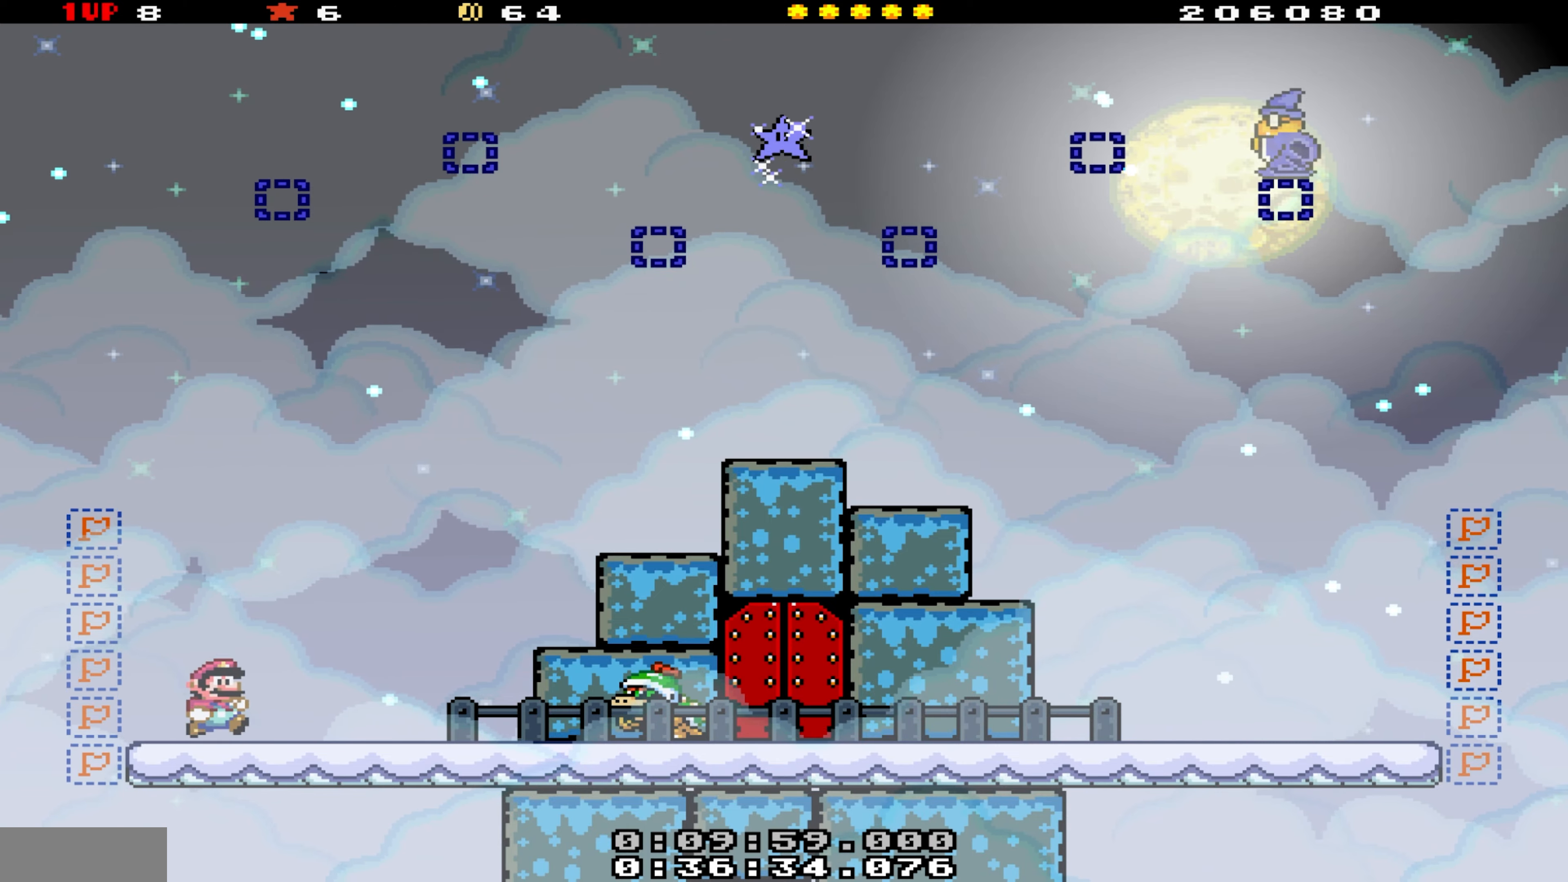
Gameplay with a controller (Nintendo layout); each line is a JSON object with the inputs held at the frame after it. "events" lists button and stick changes between this image and that frame as [ms after this image, input, new state], when the widget could be followed in between. Not read: L3 R3.
{"buttons": ["Y", "DPAD_LEFT"], "events": [[34, "B", "down"], [84, "B", "up"], [350, "DPAD_RIGHT", "up"], [400, "DPAD_LEFT", "down"]]}
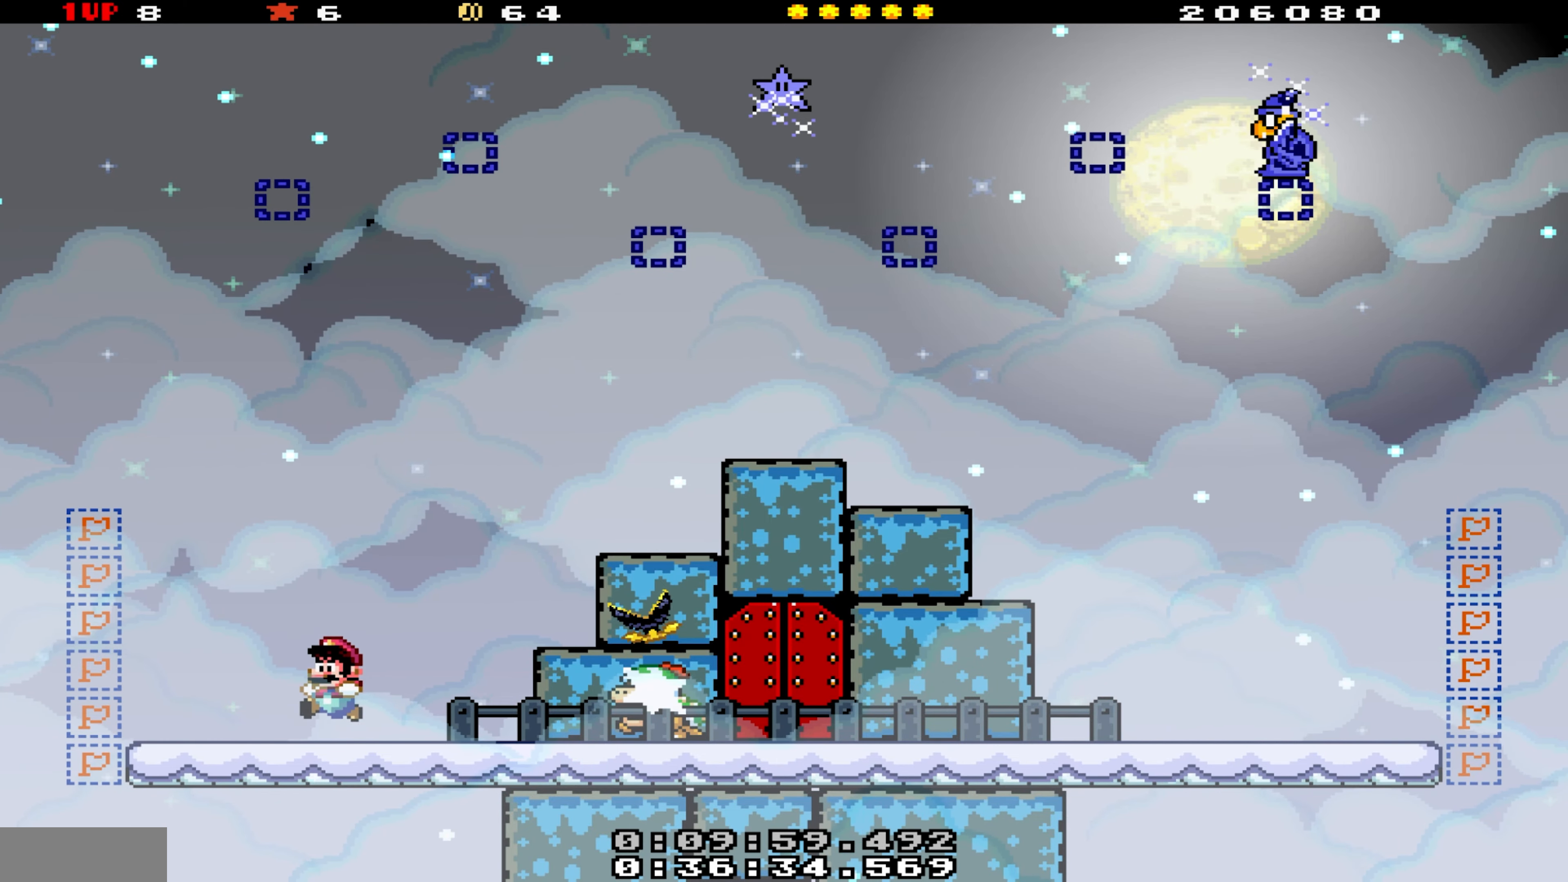
{"buttons": ["Y"], "events": [[100, "B", "down"], [167, "B", "up"], [300, "DPAD_LEFT", "up"], [484, "DPAD_LEFT", "down"], [500, "DPAD_LEFT", "up"]]}
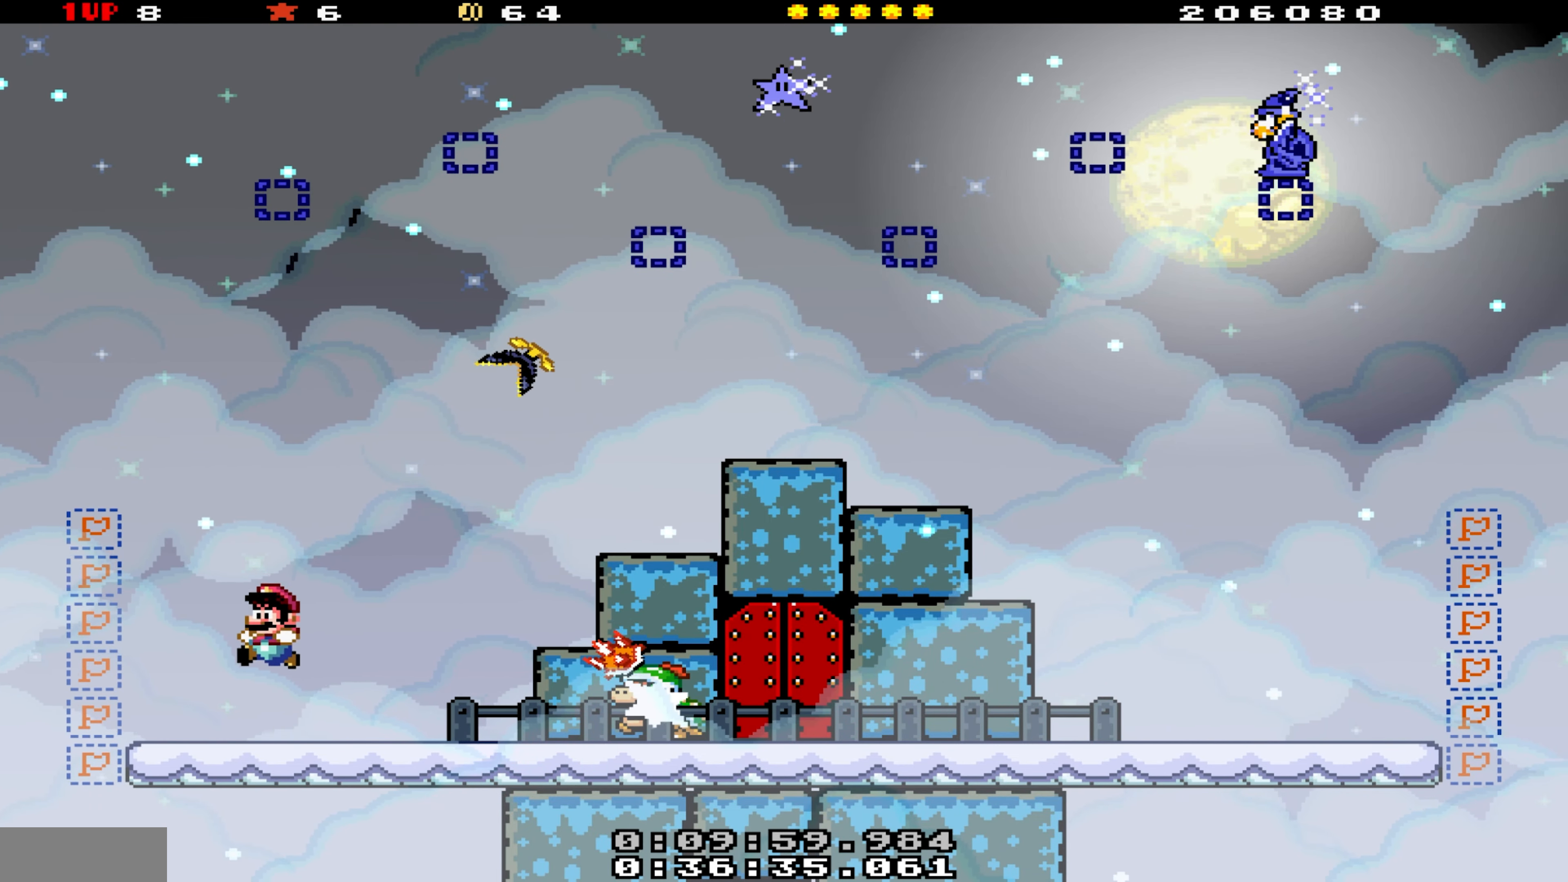
{"buttons": ["B", "Y"], "events": [[184, "DPAD_LEFT", "down"], [267, "B", "down"], [417, "DPAD_LEFT", "up"]]}
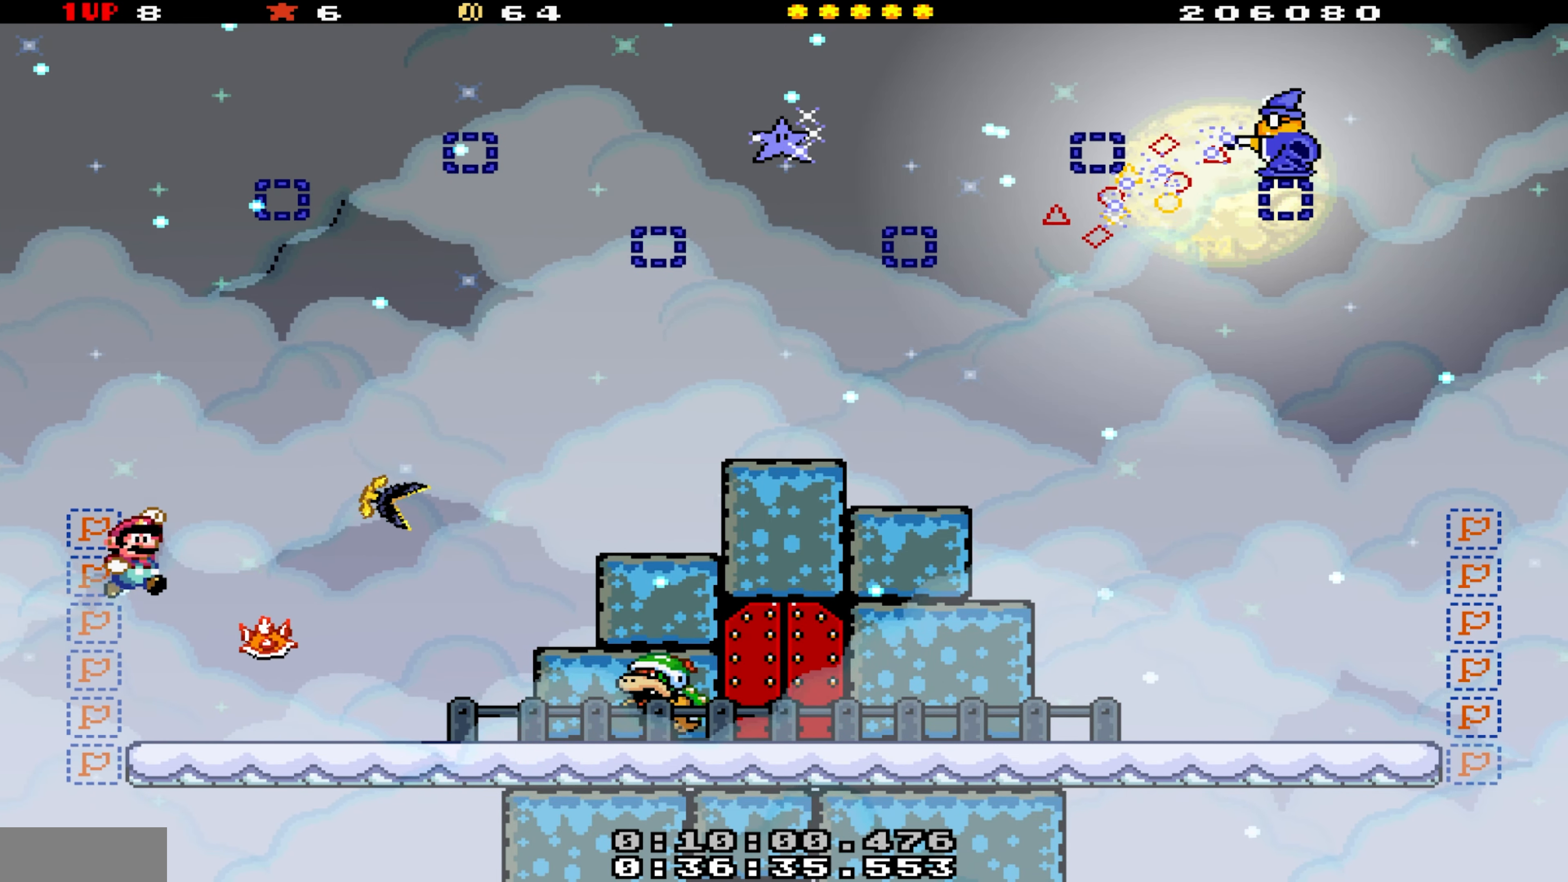
{"buttons": ["Y", "DPAD_LEFT"], "events": [[17, "DPAD_RIGHT", "down"], [234, "B", "up"], [400, "DPAD_RIGHT", "up"], [450, "DPAD_LEFT", "down"]]}
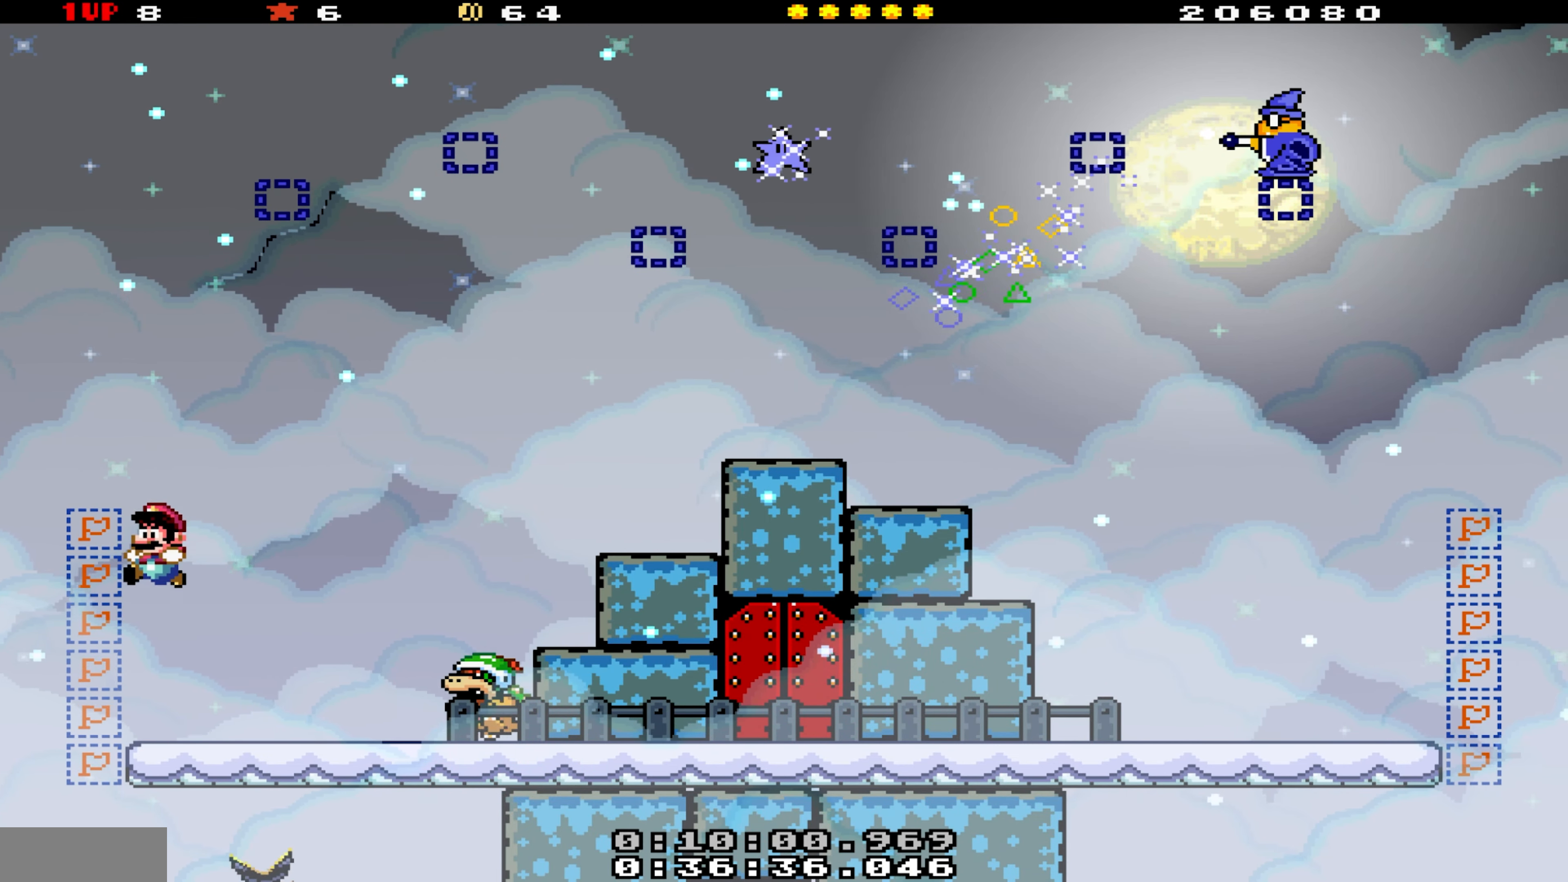
{"buttons": ["B", "Y", "DPAD_RIGHT"]}
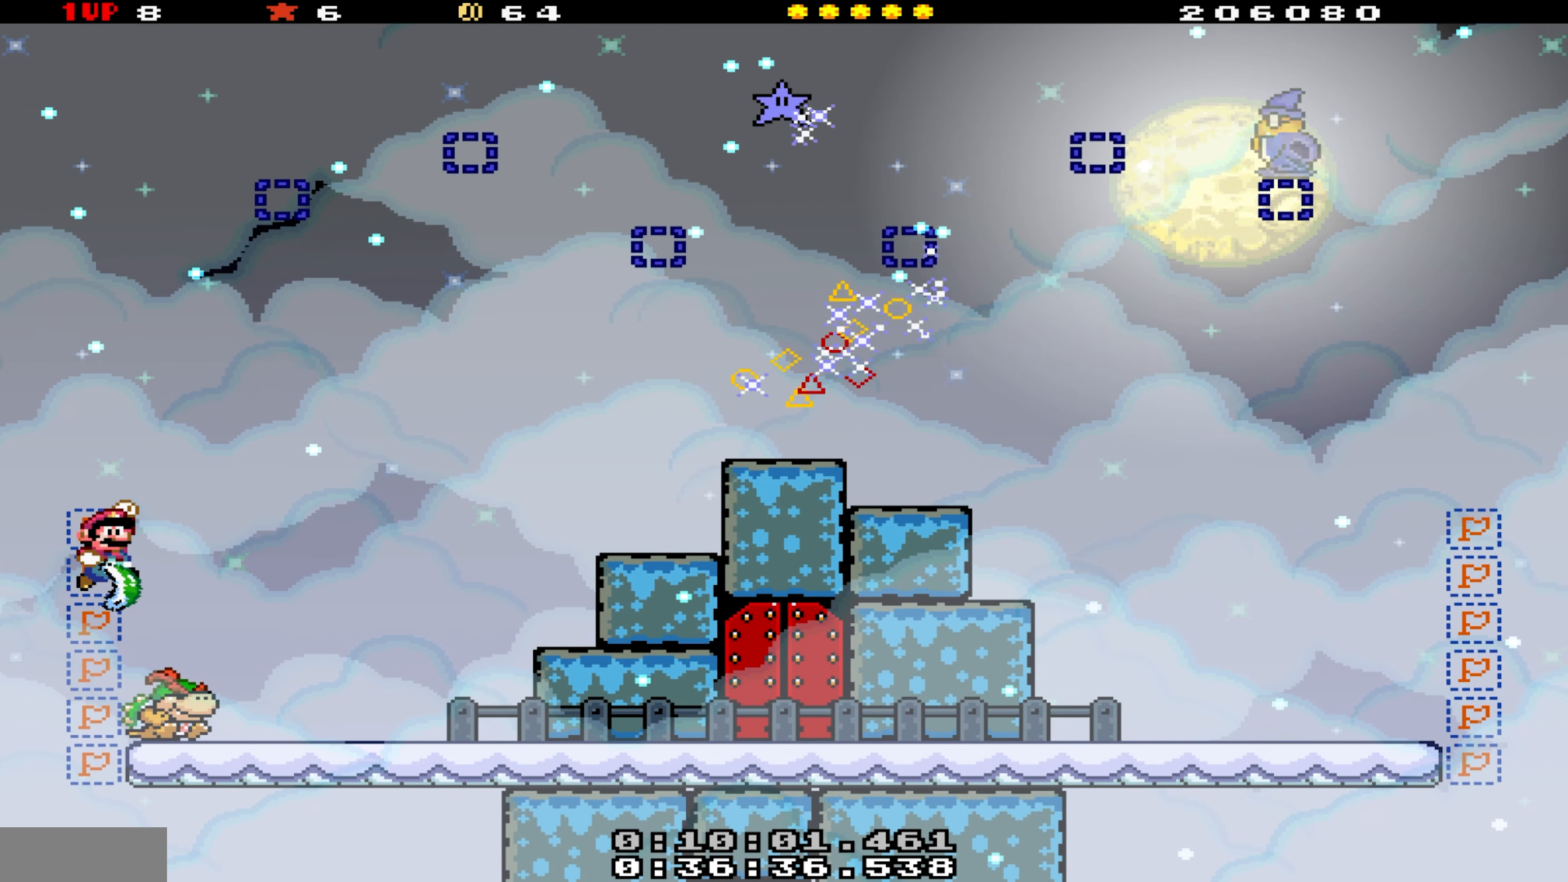
{"buttons": ["B", "Y"], "events": [[350, "DPAD_LEFT", "down"], [350, "DPAD_RIGHT", "up"], [500, "DPAD_LEFT", "up"]]}
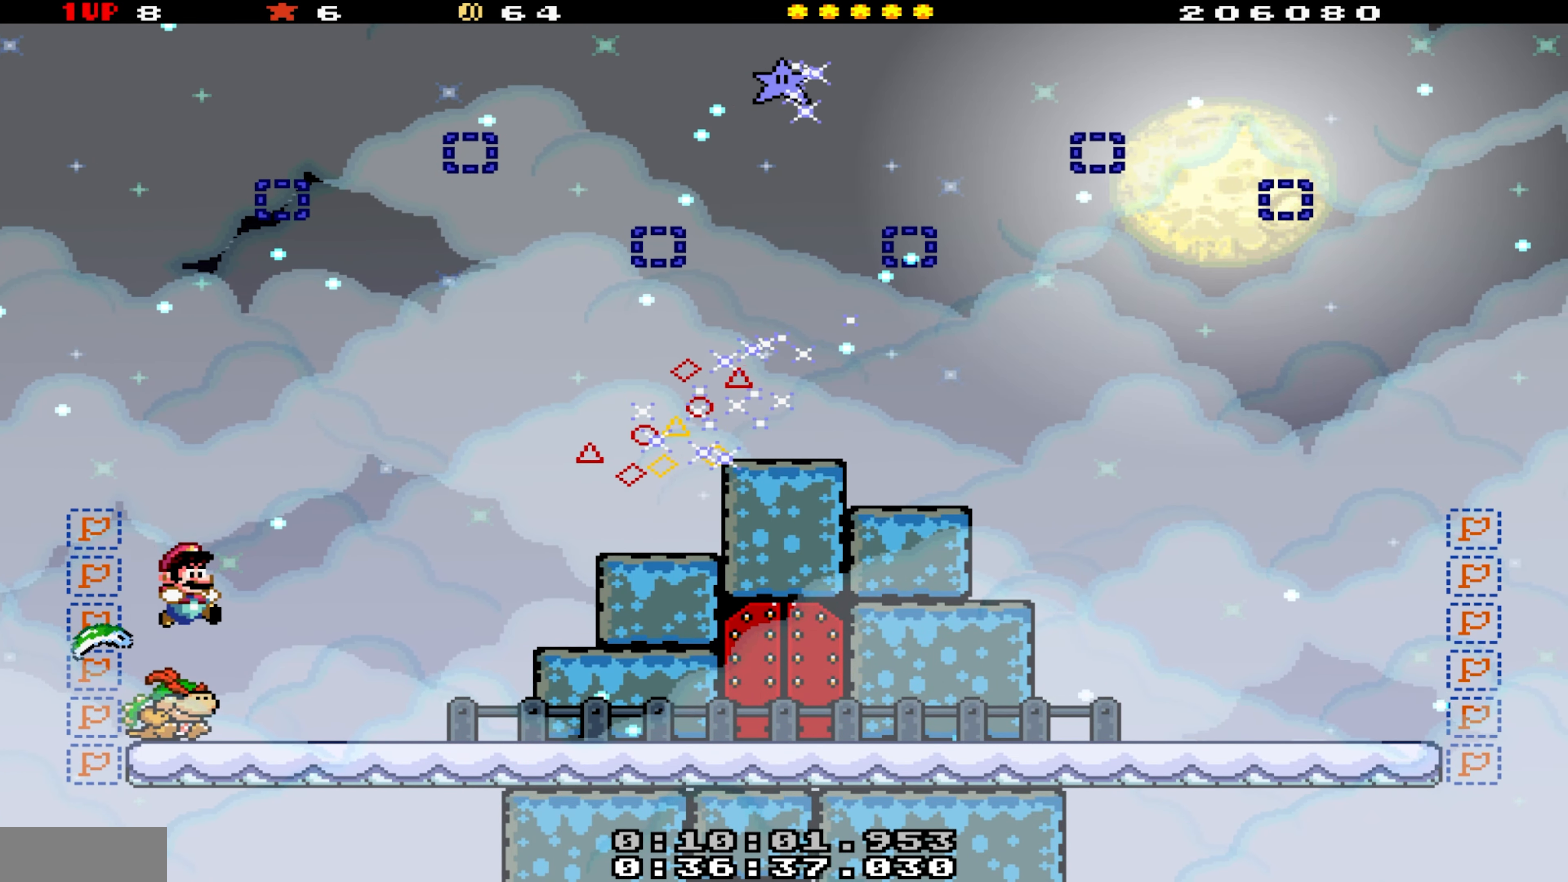
{"buttons": ["B", "Y", "DPAD_RIGHT"], "events": [[17, "DPAD_RIGHT", "down"]]}
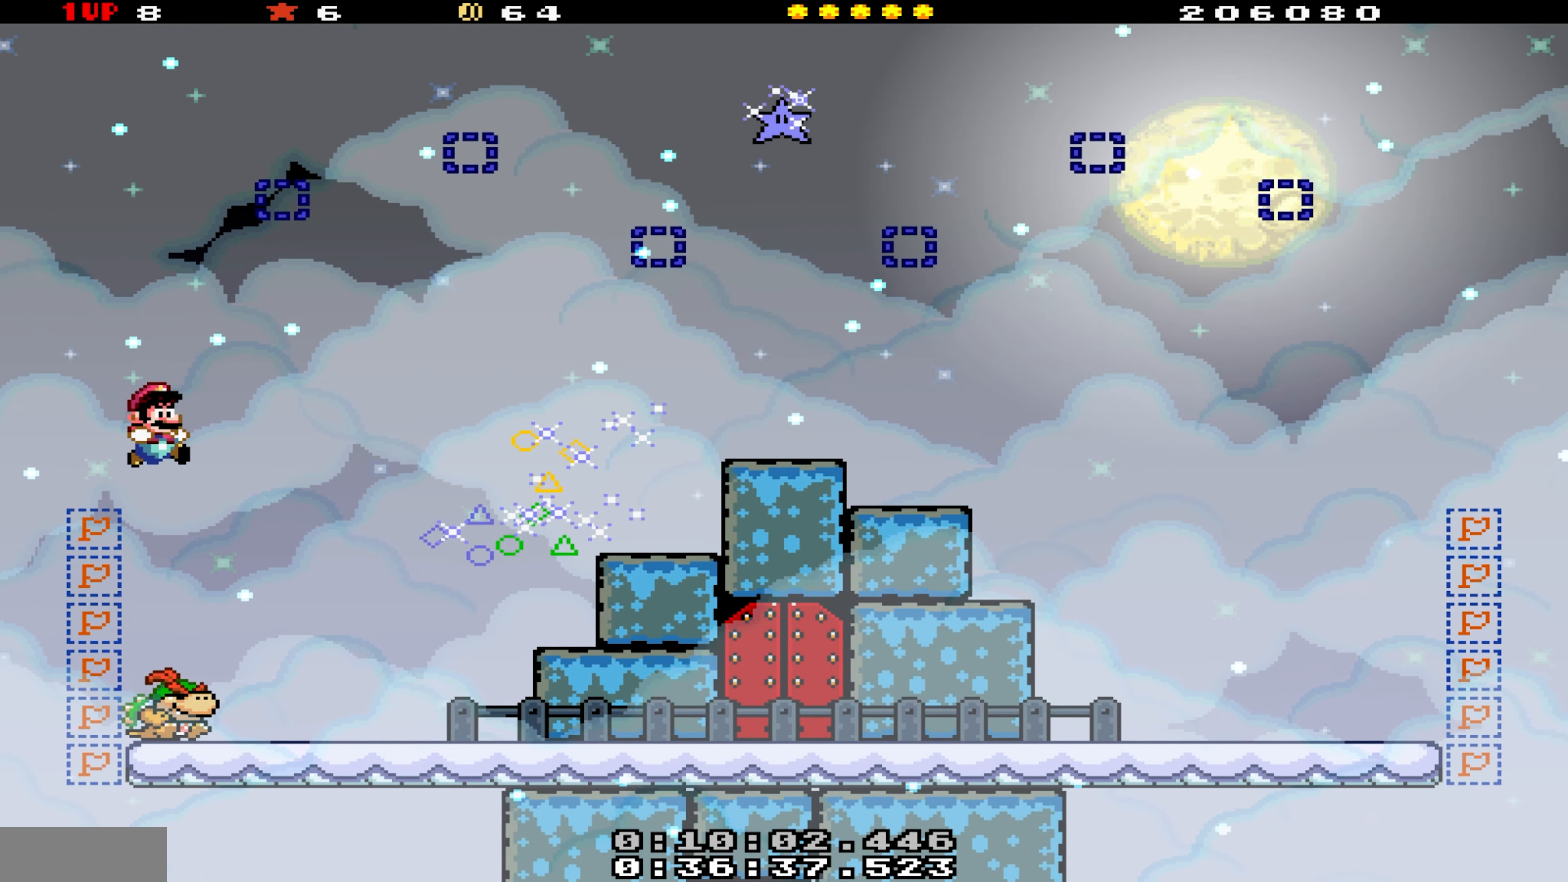
{"buttons": ["B", "Y", "DPAD_LEFT"], "events": [[84, "DPAD_RIGHT", "up"], [100, "DPAD_LEFT", "down"], [284, "DPAD_LEFT", "up"], [317, "DPAD_RIGHT", "down"], [417, "DPAD_RIGHT", "up"], [467, "DPAD_LEFT", "down"]]}
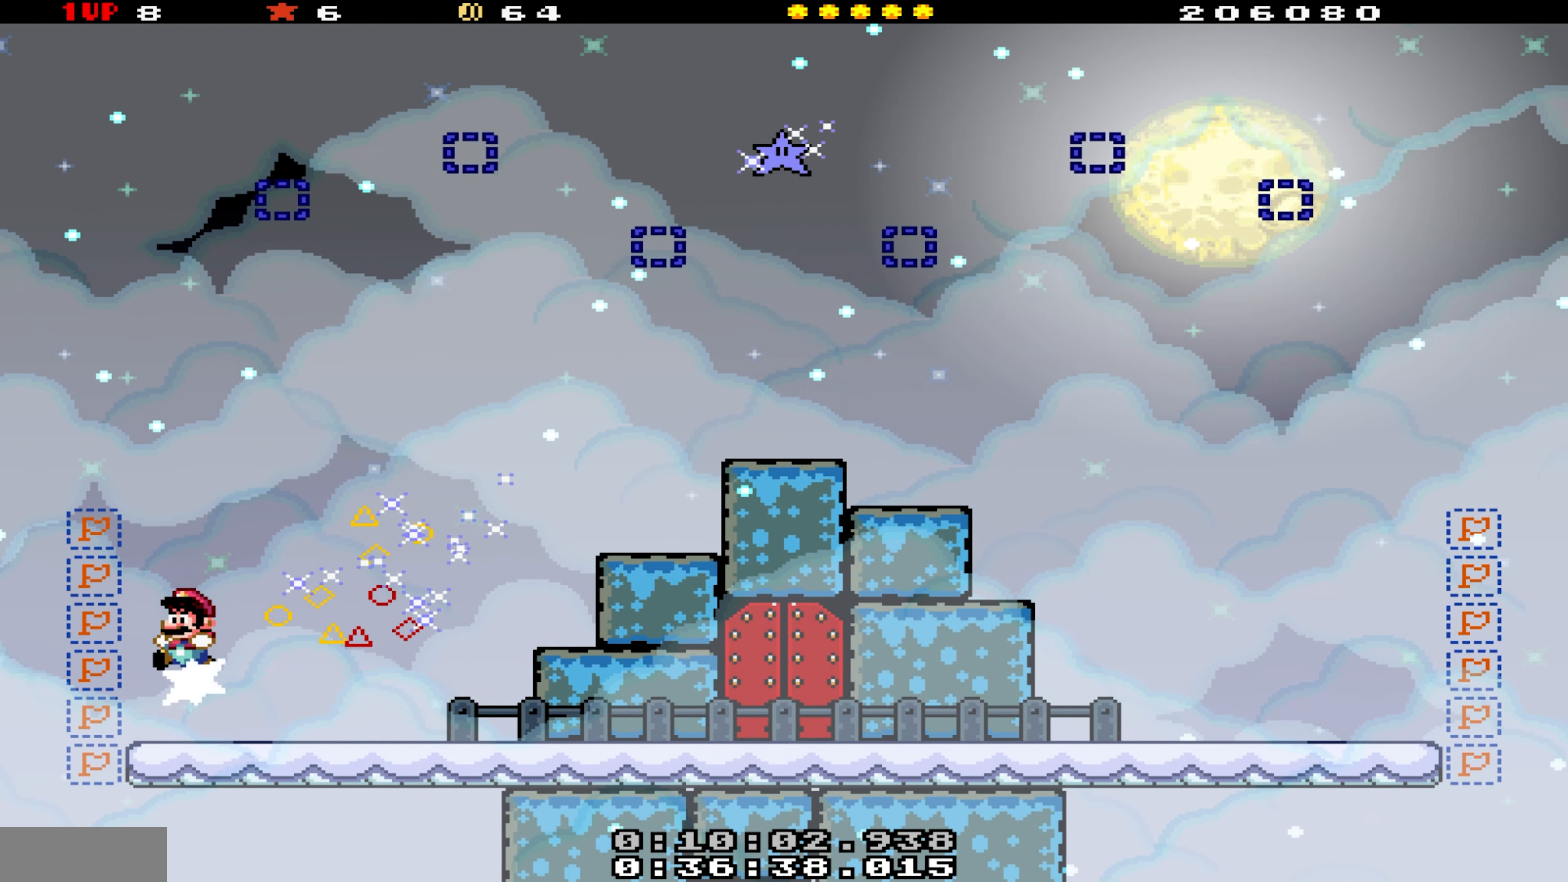
{"buttons": ["B", "Y", "DPAD_RIGHT"], "events": [[117, "DPAD_LEFT", "up"], [150, "DPAD_RIGHT", "down"]]}
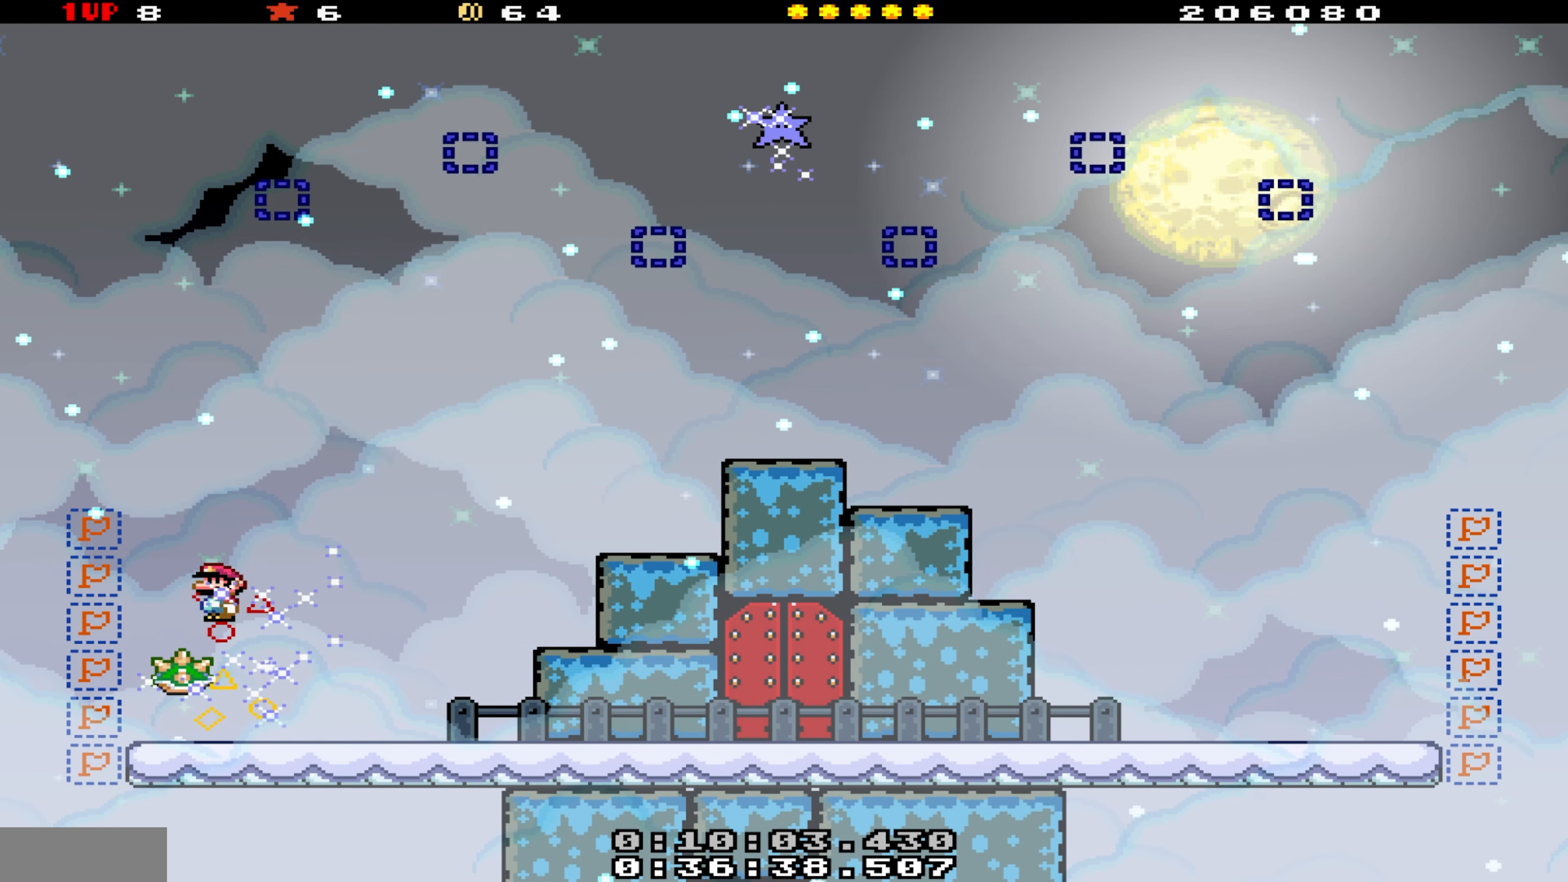
{"buttons": ["B", "Y", "DPAD_RIGHT"], "events": []}
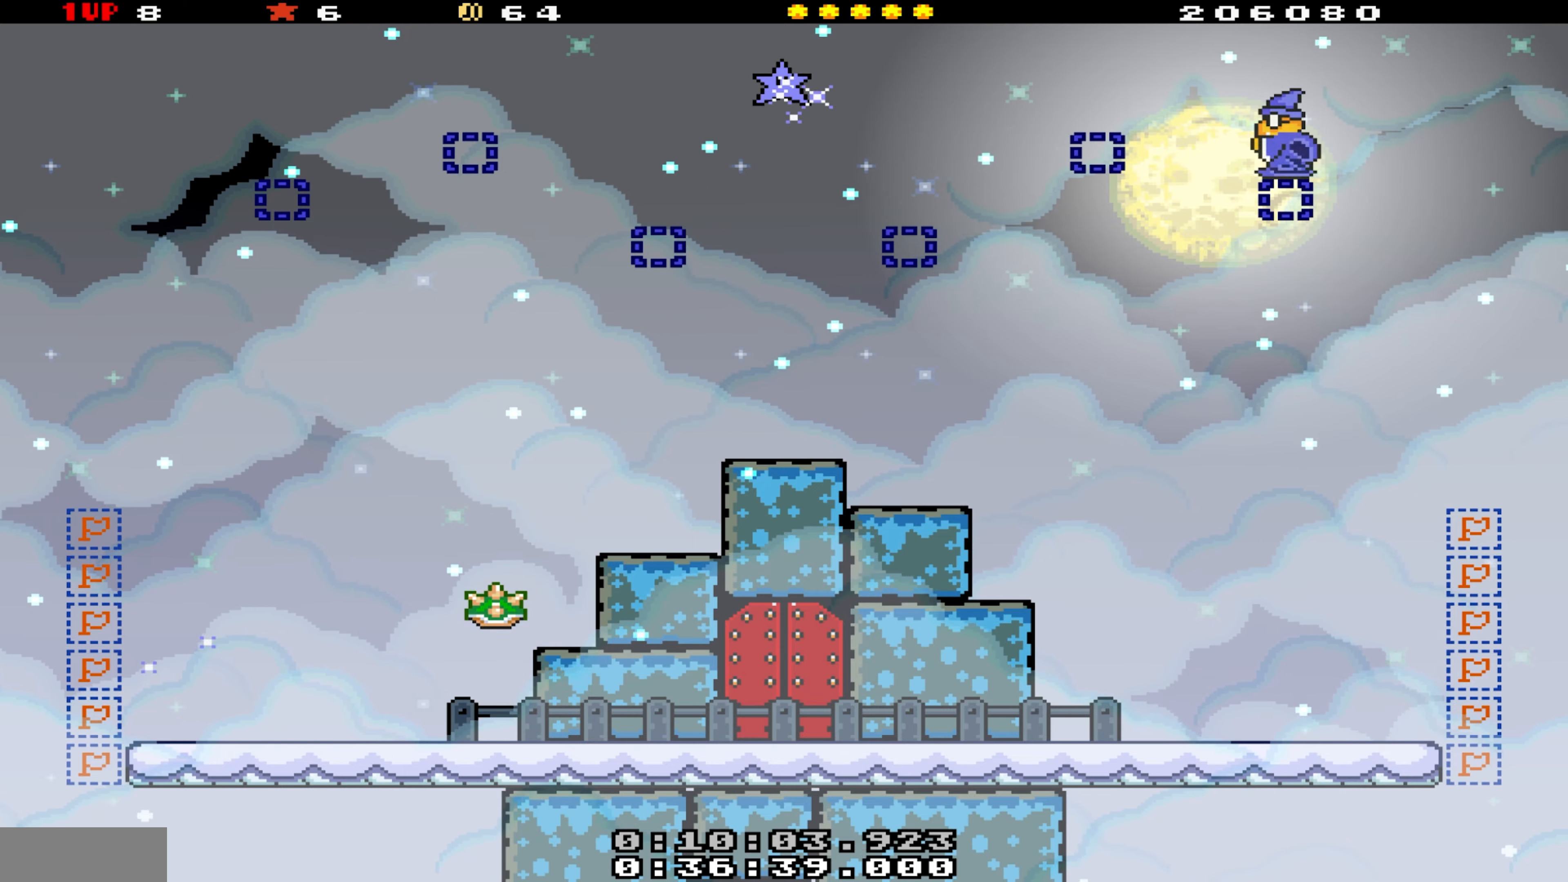
{"buttons": ["B", "Y", "DPAD_RIGHT"], "events": []}
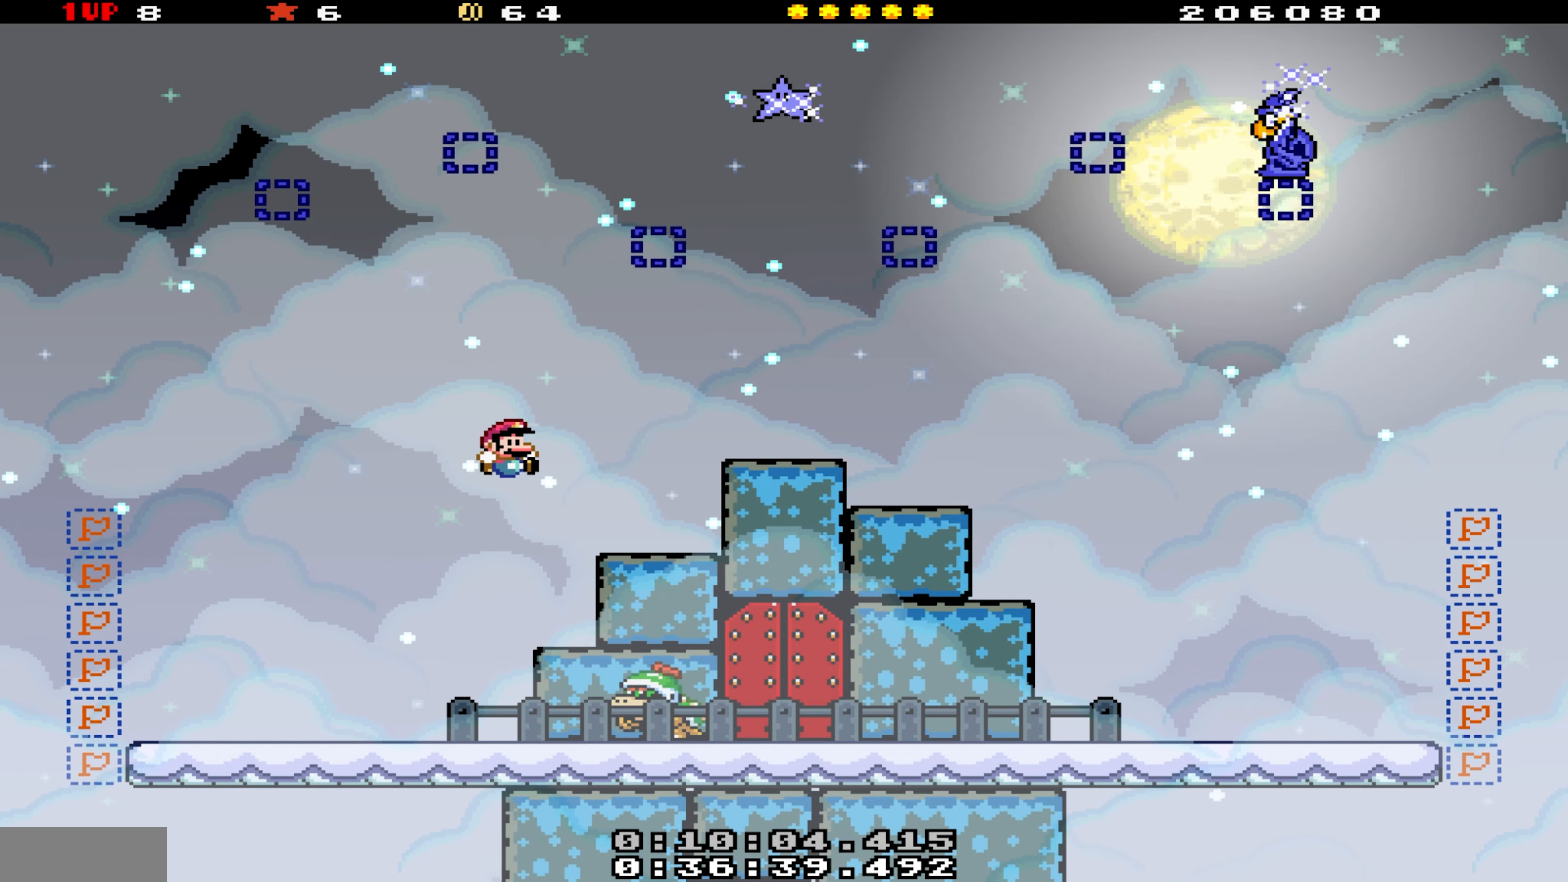
{"buttons": ["B", "Y", "DPAD_RIGHT"], "events": []}
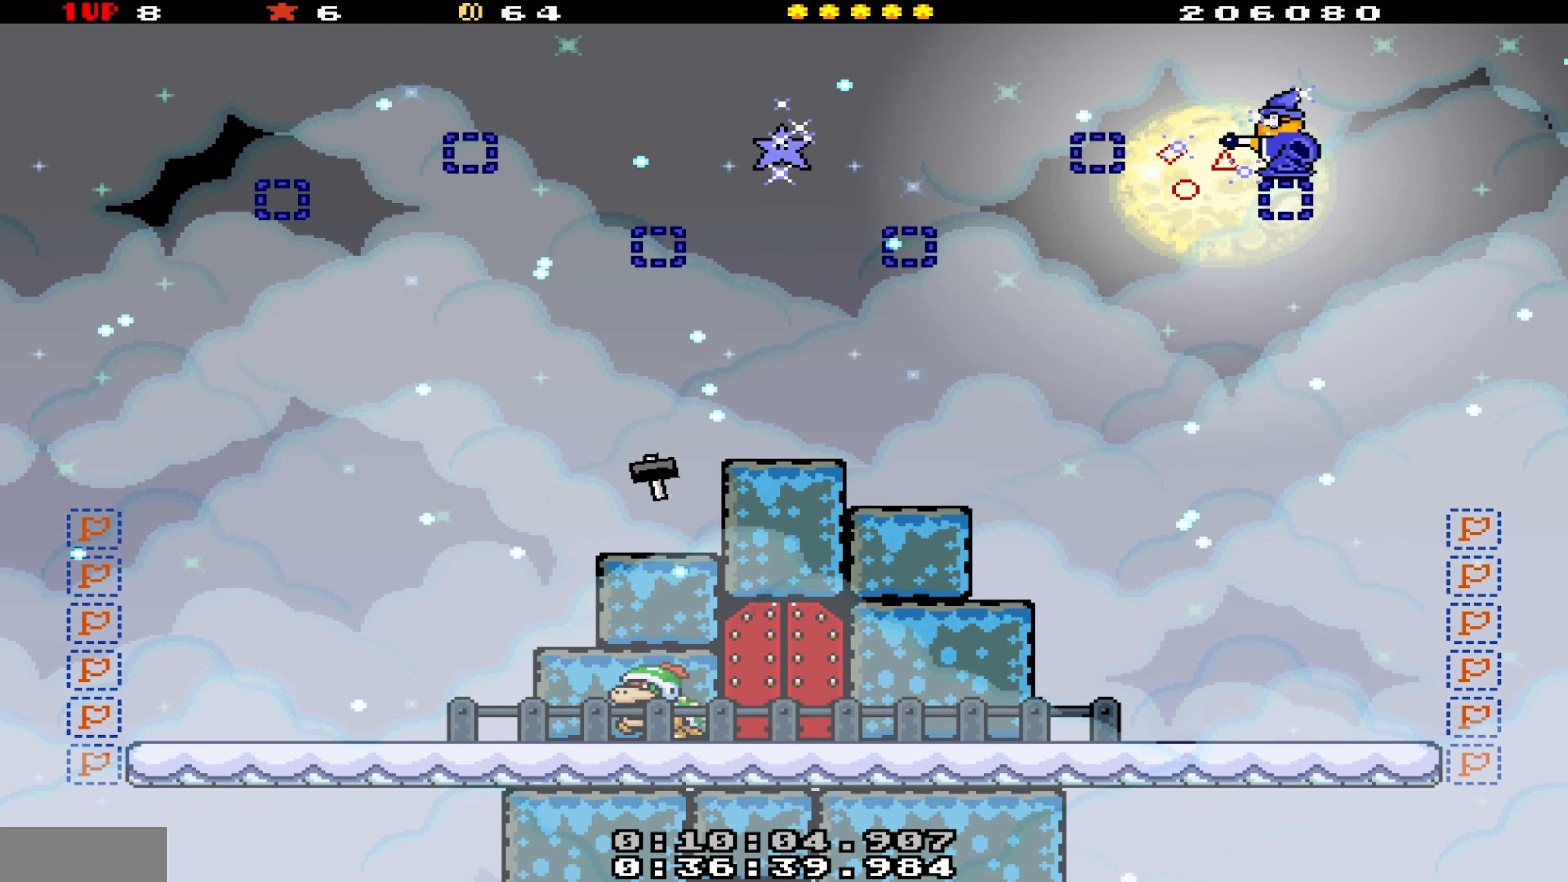
{"buttons": ["Y", "DPAD_RIGHT"], "events": [[116, "B", "up"]]}
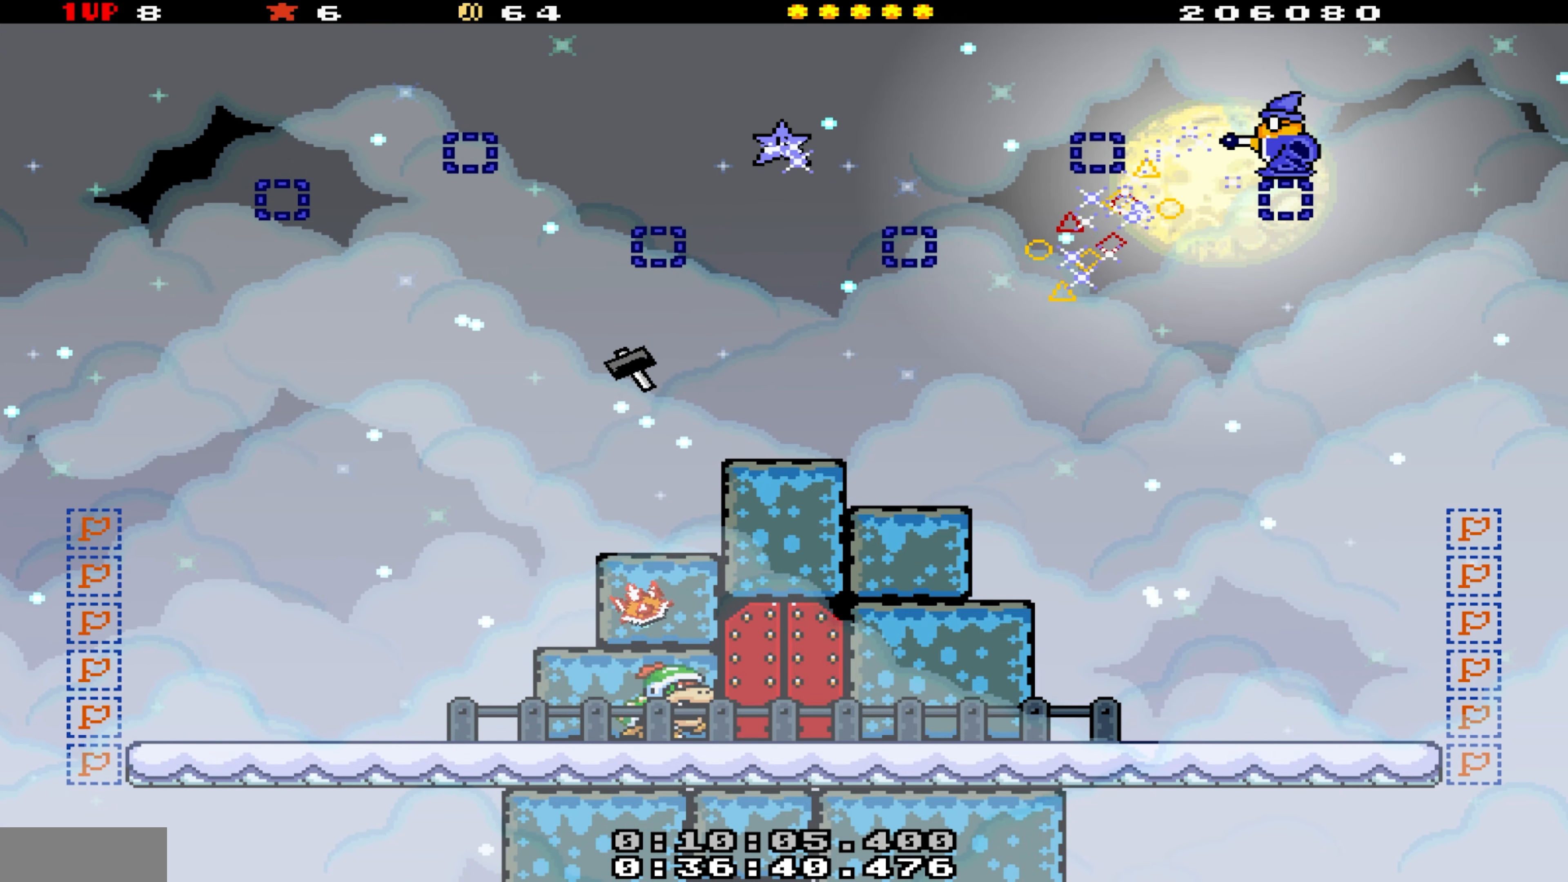
{"buttons": ["B", "Y"], "events": [[350, "DPAD_RIGHT", "up"], [483, "B", "down"]]}
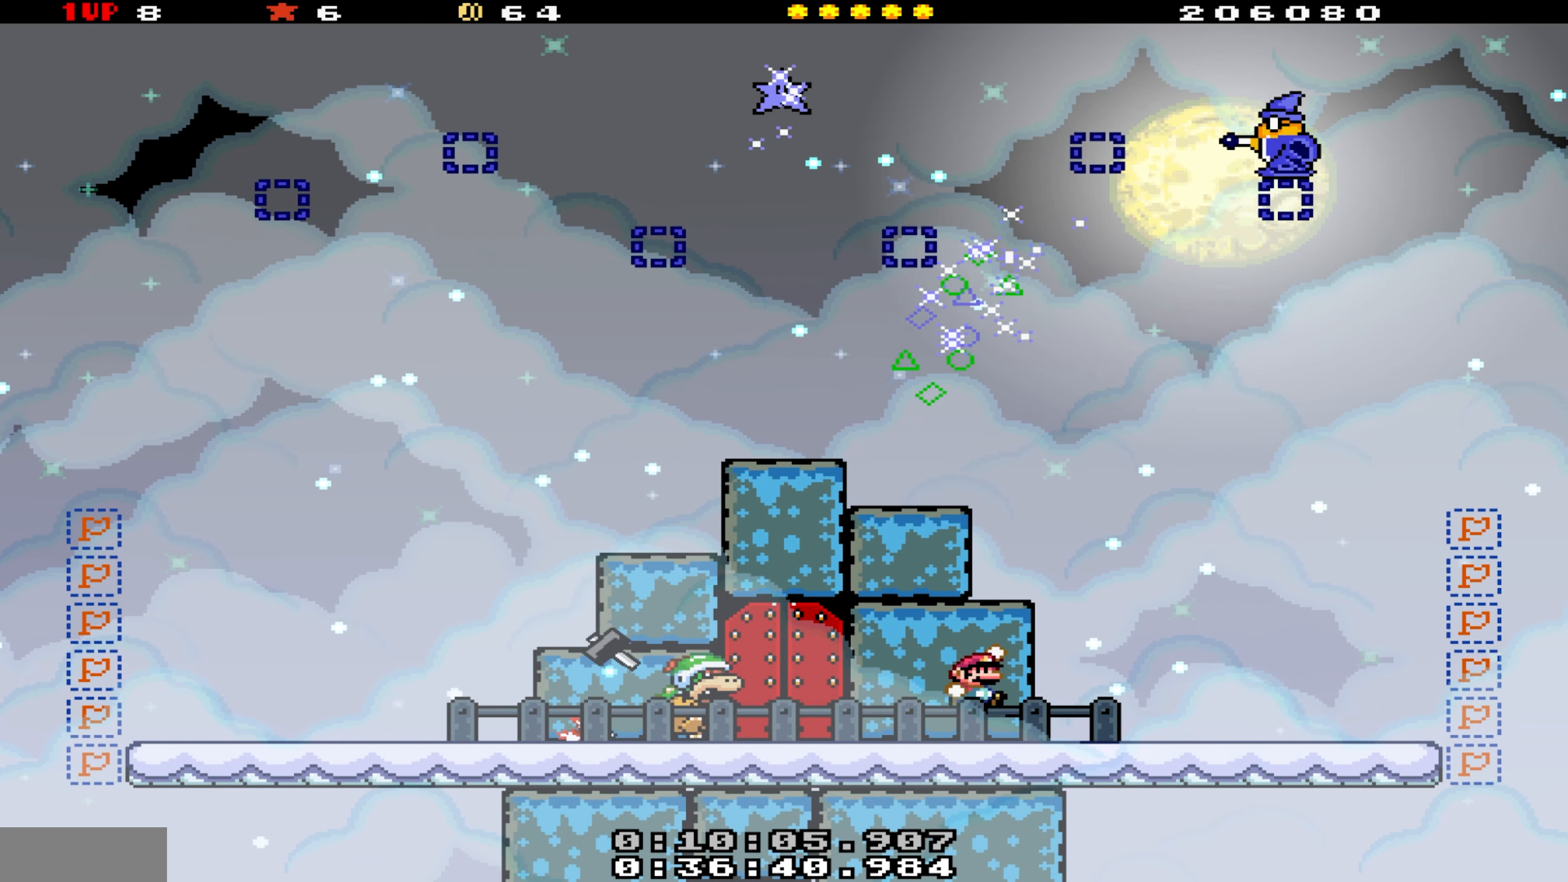
{"buttons": ["Y"], "events": [[16, "B", "up"], [233, "DPAD_RIGHT", "down"], [483, "DPAD_RIGHT", "up"]]}
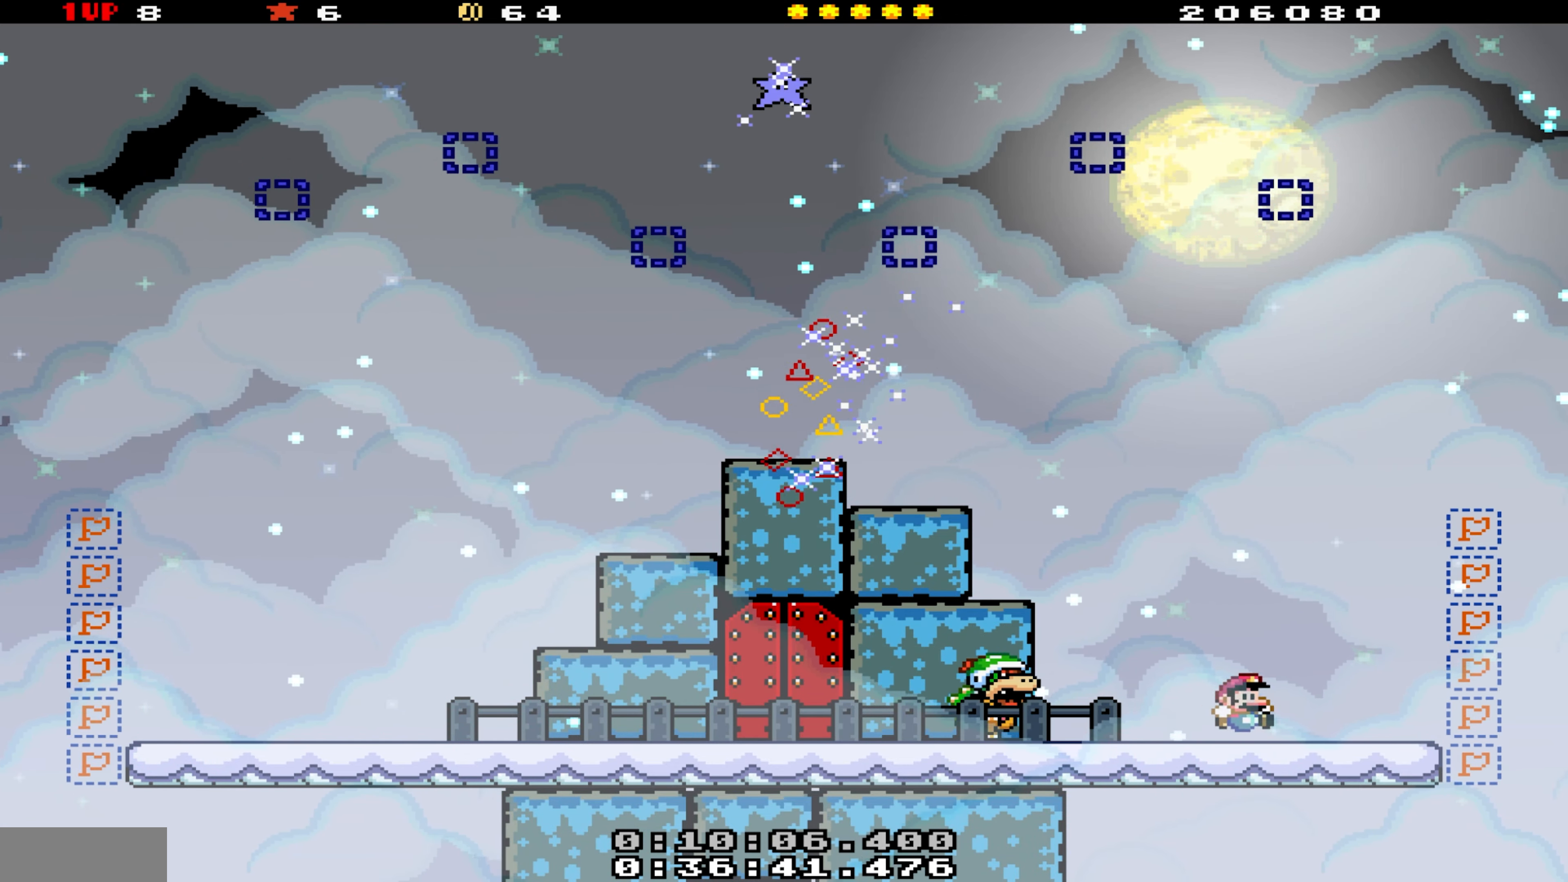
{"buttons": ["B", "Y", "DPAD_LEFT"], "events": [[150, "B", "down"], [200, "DPAD_LEFT", "down"]]}
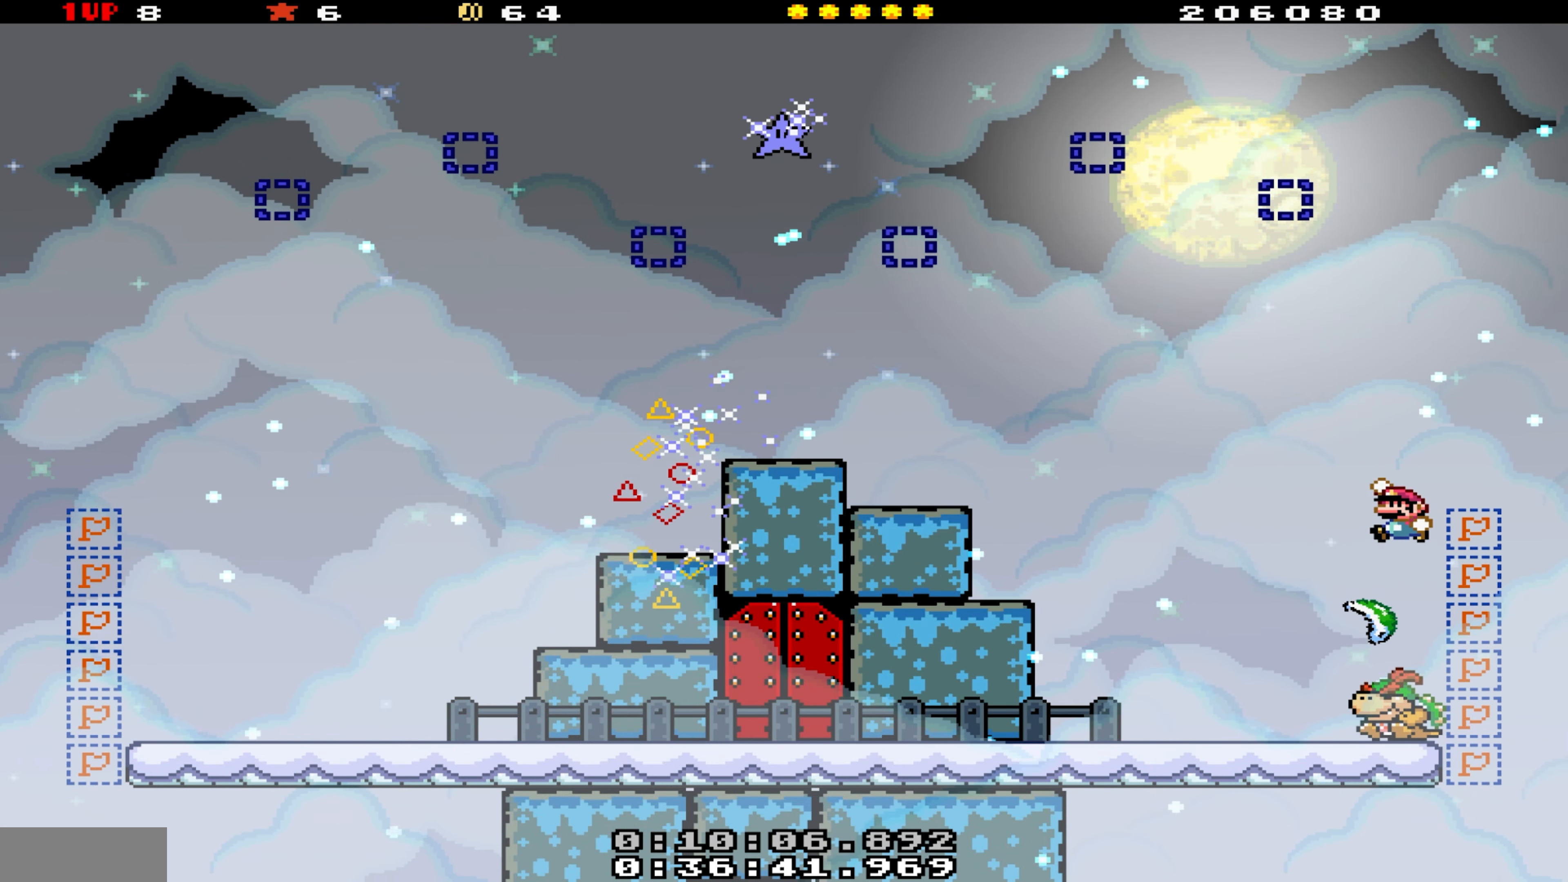
{"buttons": ["B", "Y", "DPAD_LEFT"], "events": [[216, "DPAD_LEFT", "up"], [233, "DPAD_RIGHT", "down"], [450, "DPAD_RIGHT", "up"], [483, "DPAD_LEFT", "down"]]}
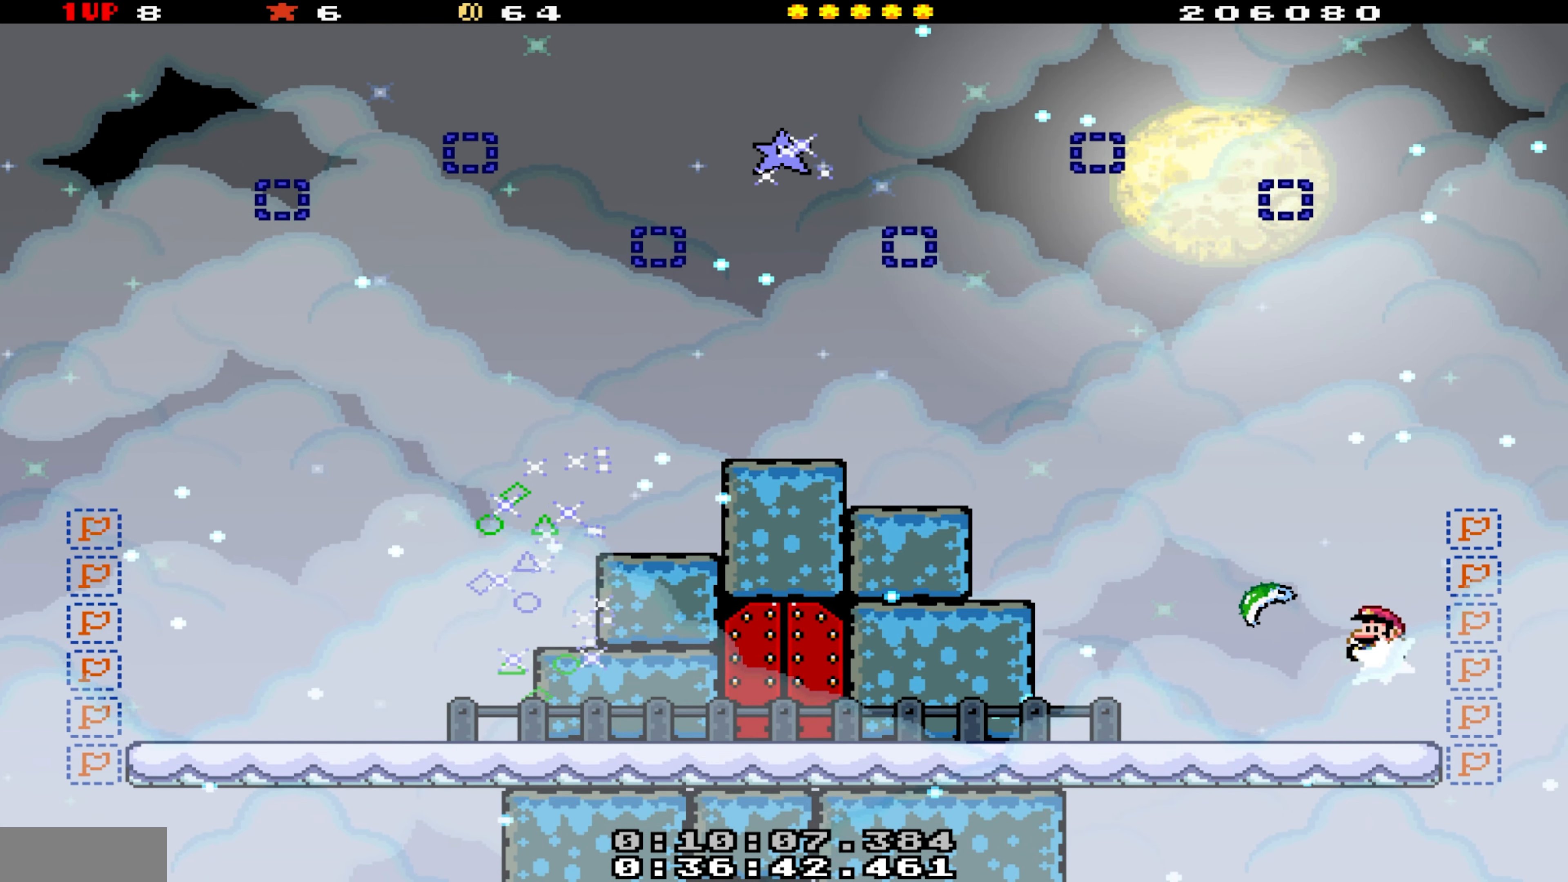
{"buttons": ["B", "Y", "DPAD_LEFT"], "events": []}
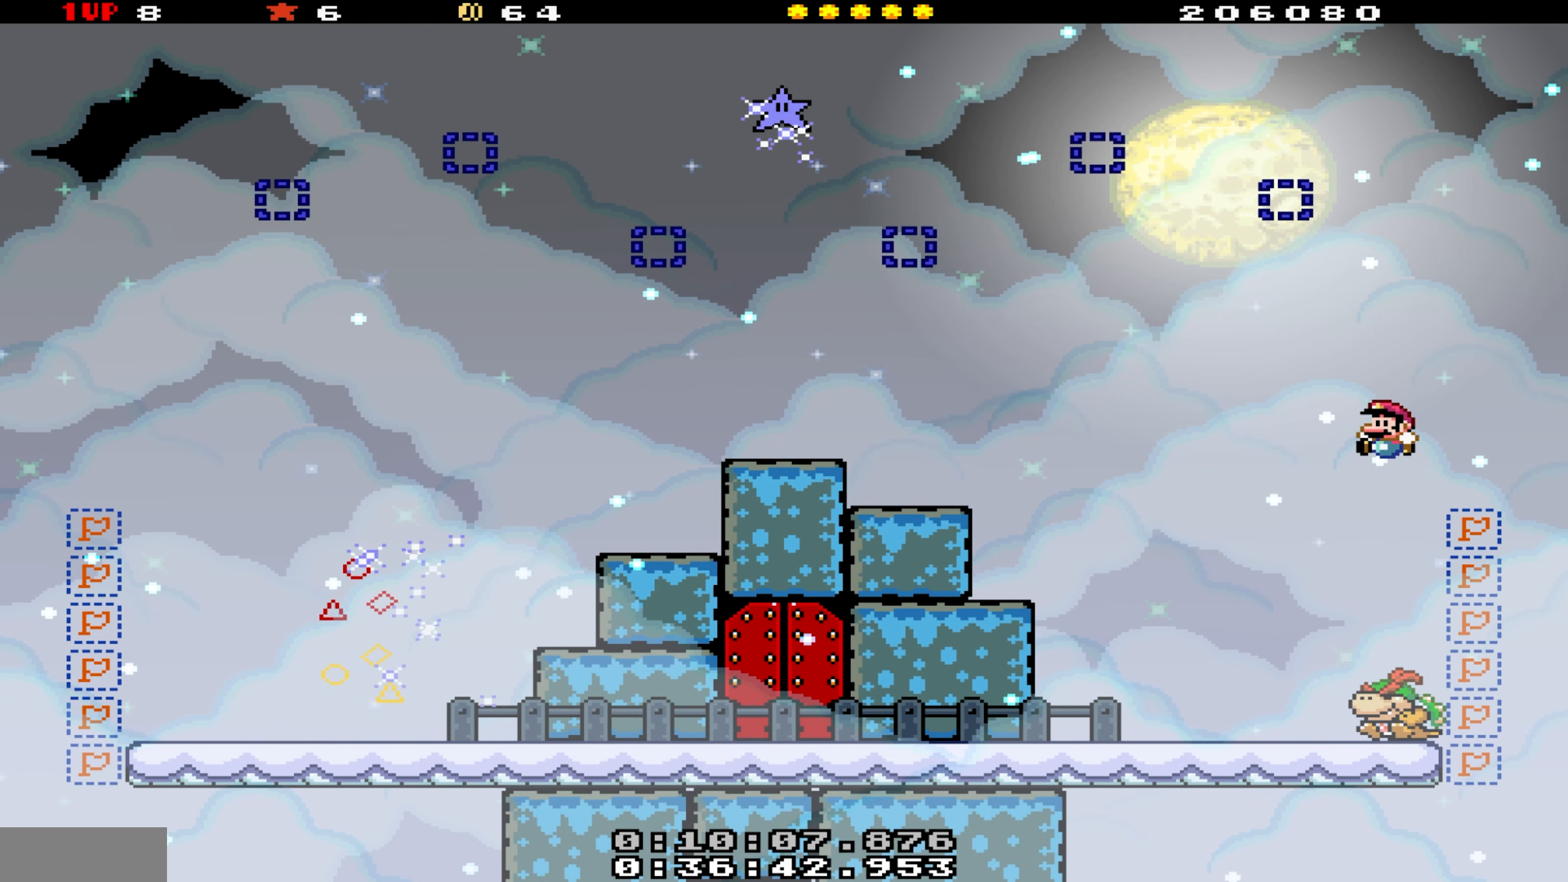
{"buttons": ["Y", "DPAD_LEFT"], "events": [[316, "B", "up"]]}
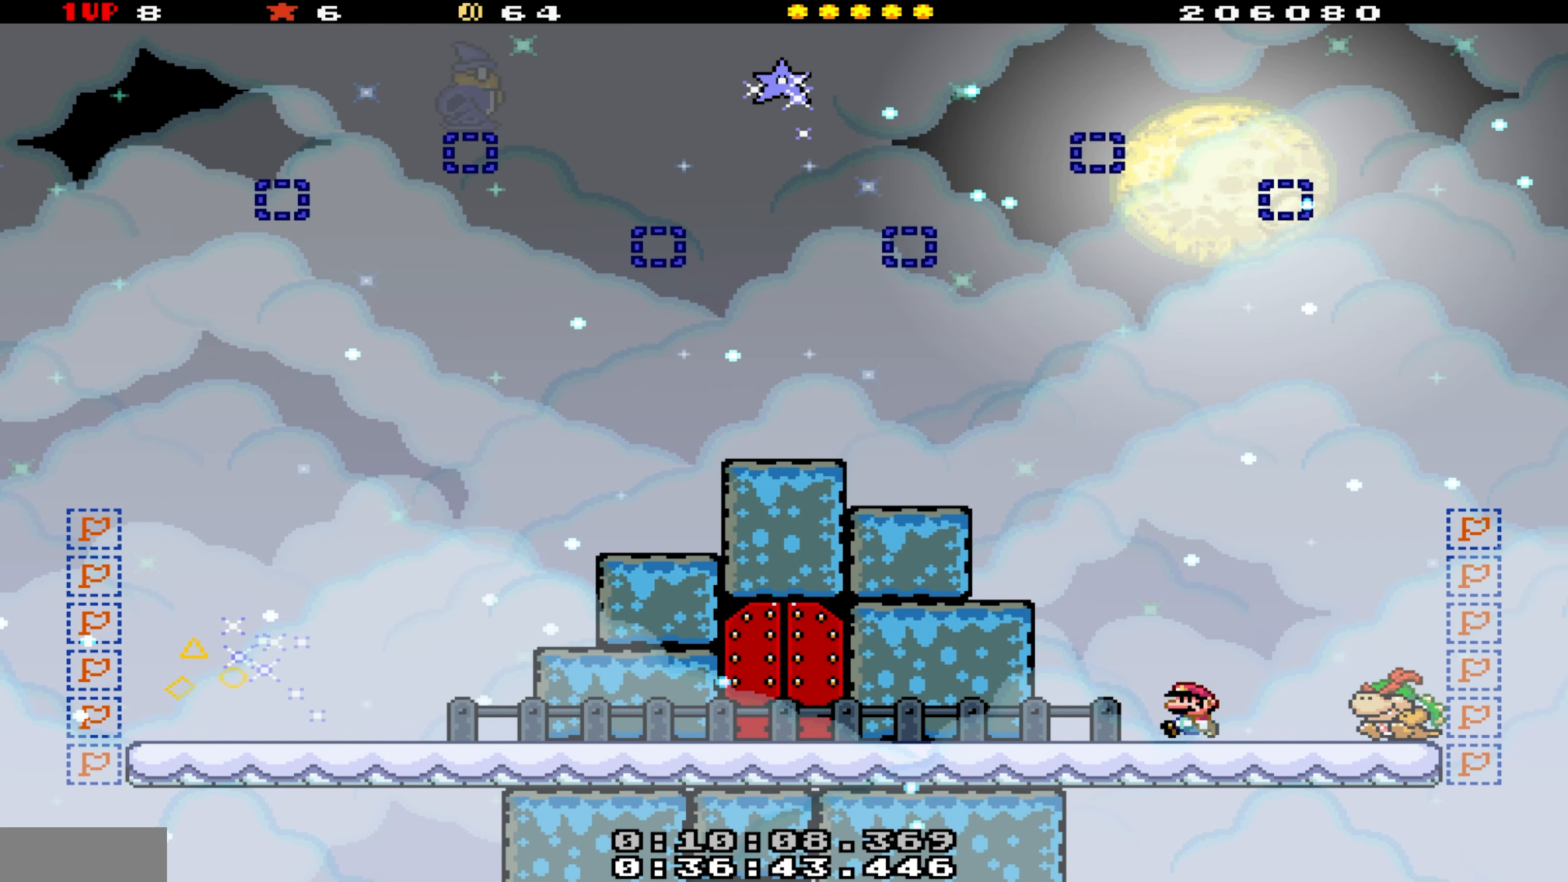
{"buttons": ["Y", "DPAD_LEFT"], "events": [[83, "B", "down"], [317, "B", "up"]]}
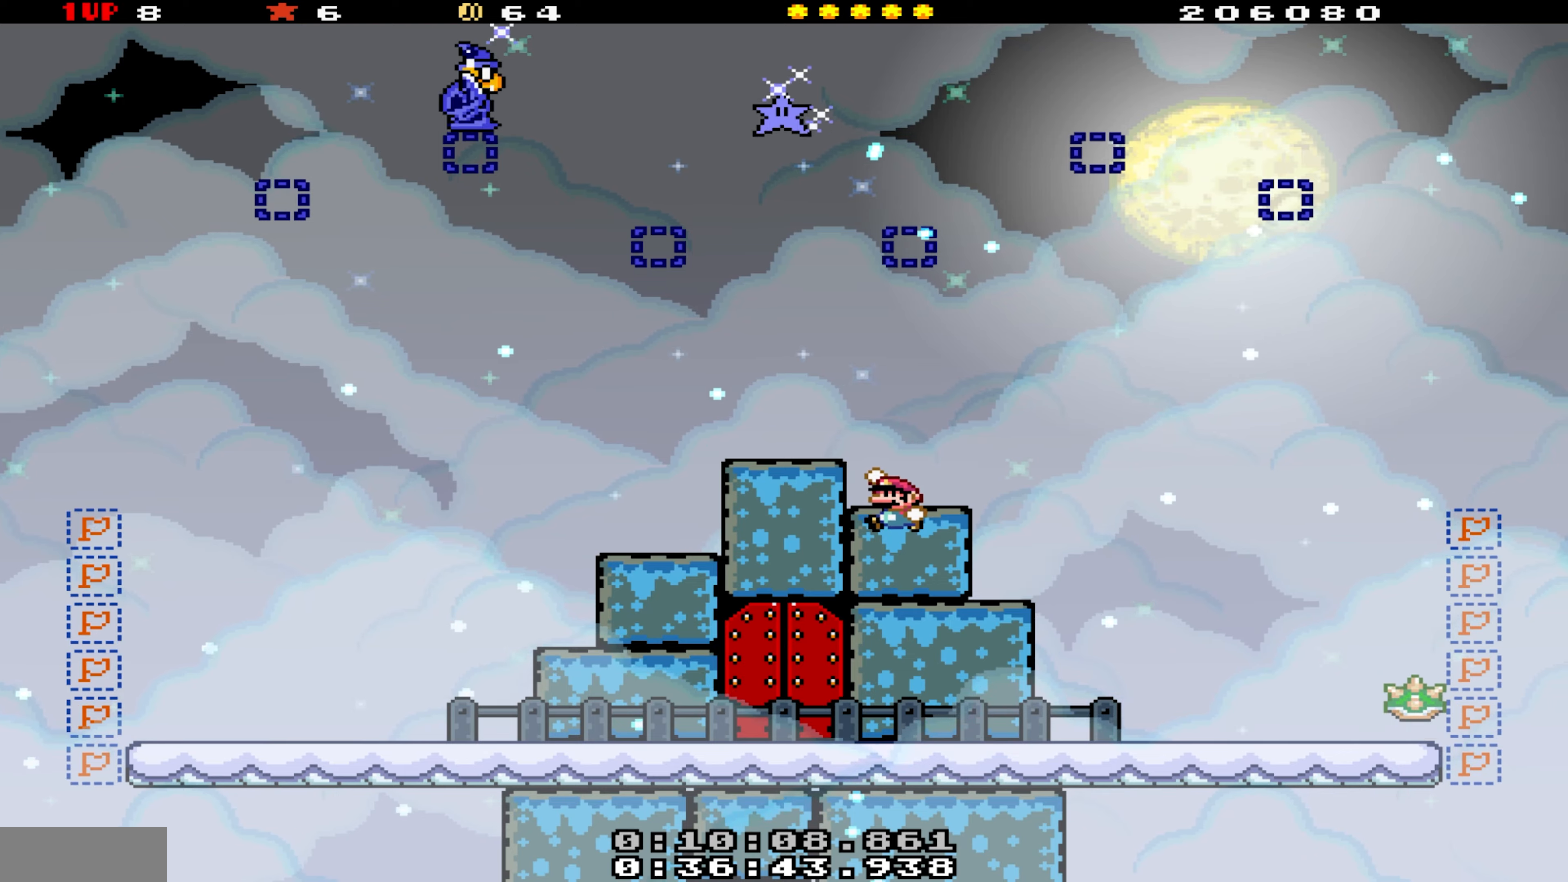
{"buttons": ["Y", "DPAD_RIGHT"], "events": [[33, "DPAD_LEFT", "up"], [400, "DPAD_RIGHT", "down"]]}
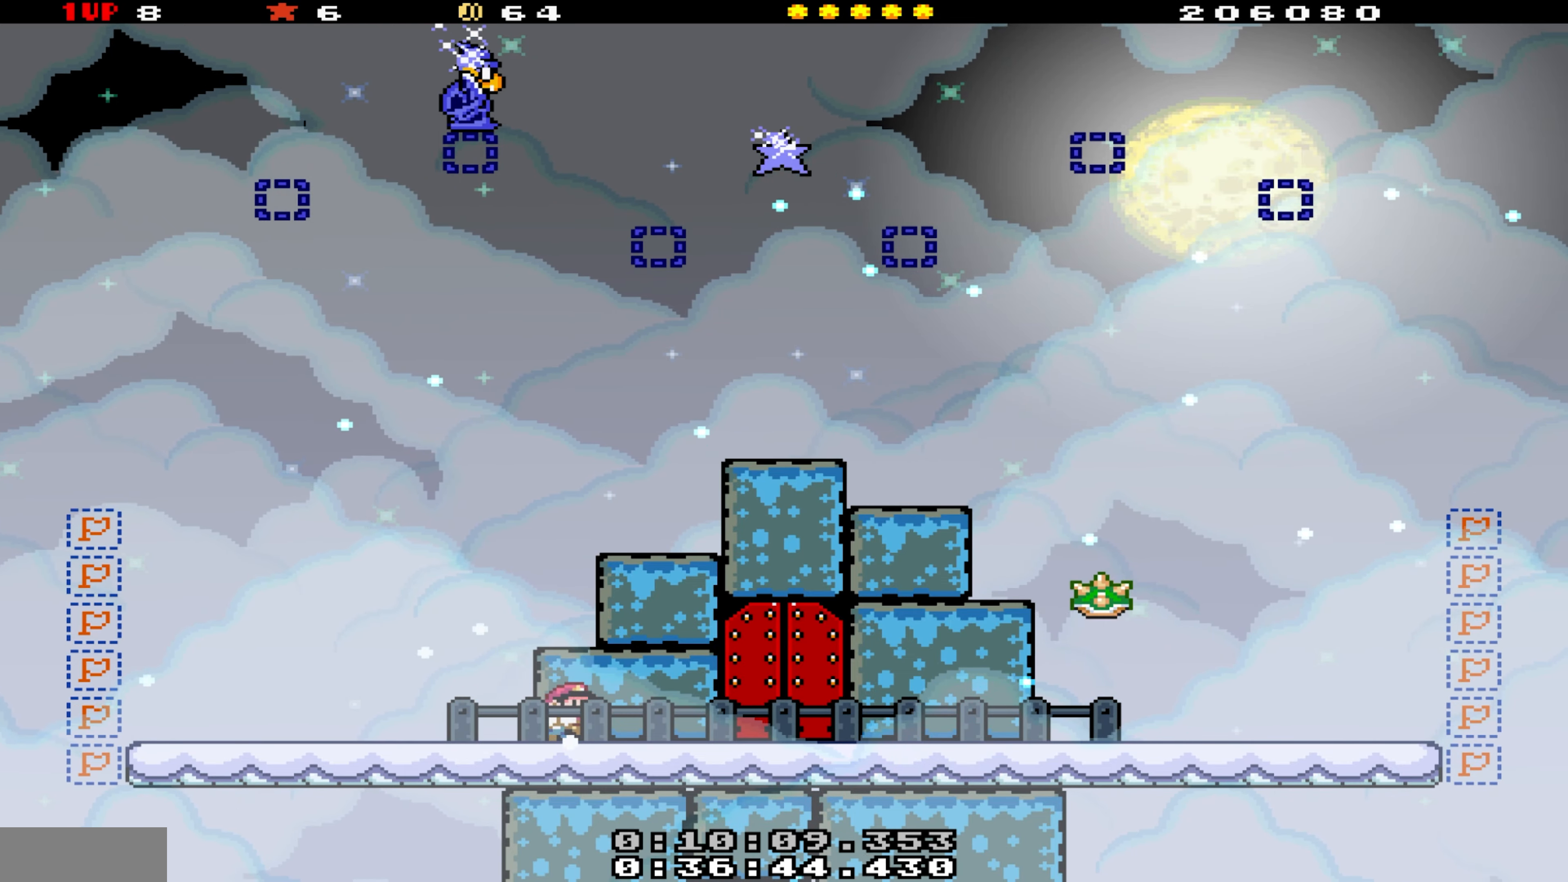
{"buttons": ["Y", "DPAD_RIGHT"], "events": [[67, "B", "down"], [150, "DPAD_RIGHT", "up"], [167, "B", "up"], [483, "DPAD_RIGHT", "down"]]}
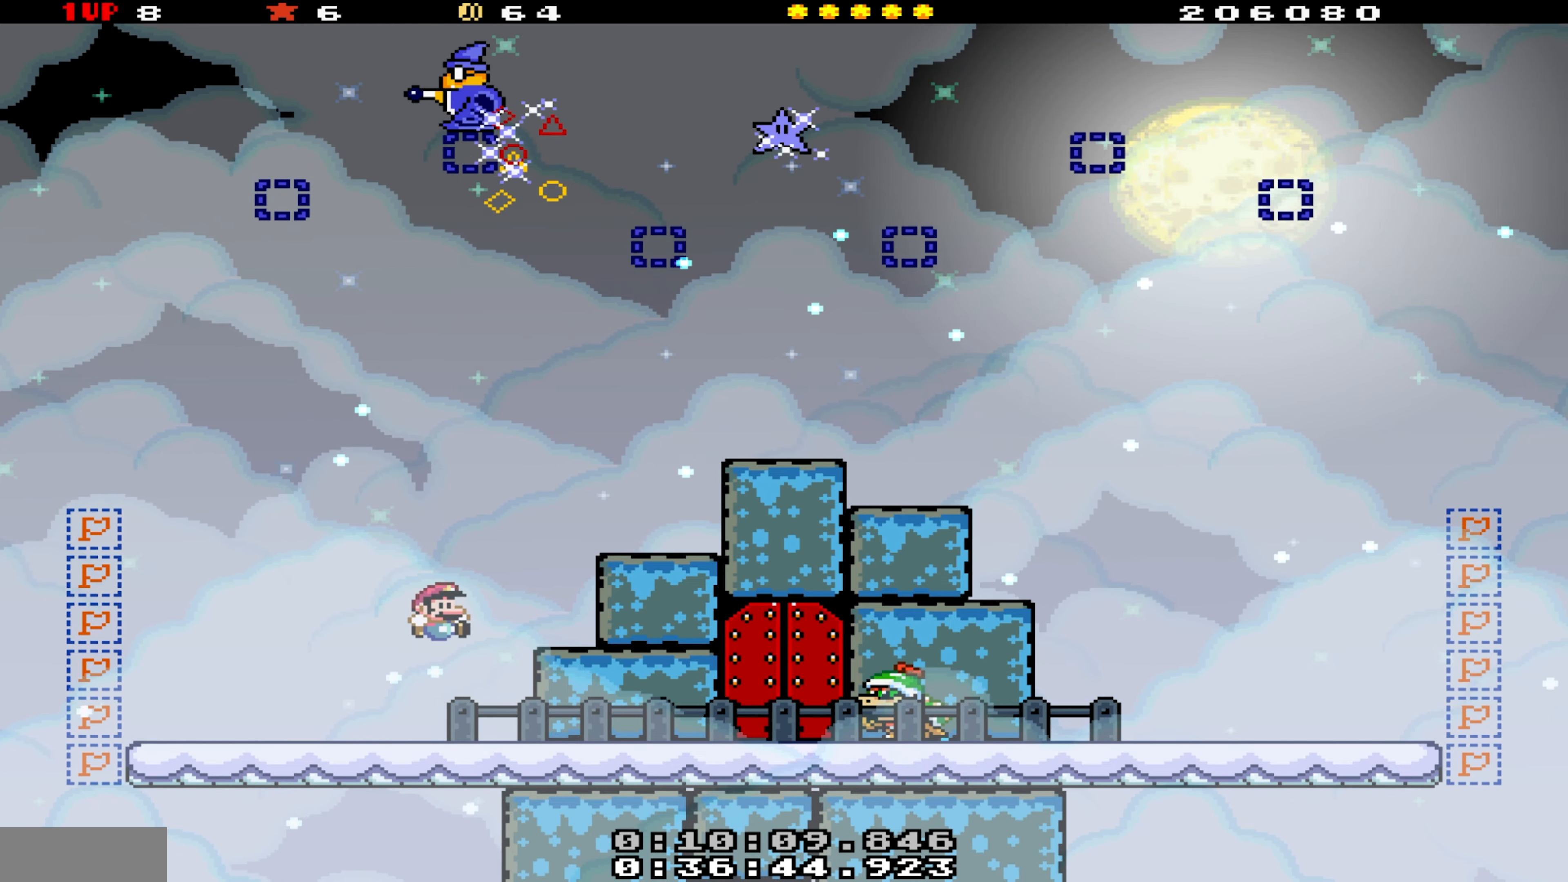
{"buttons": ["Y", "DPAD_LEFT"], "events": [[117, "DPAD_RIGHT", "up"], [150, "DPAD_LEFT", "down"], [350, "B", "down"], [383, "B", "up"]]}
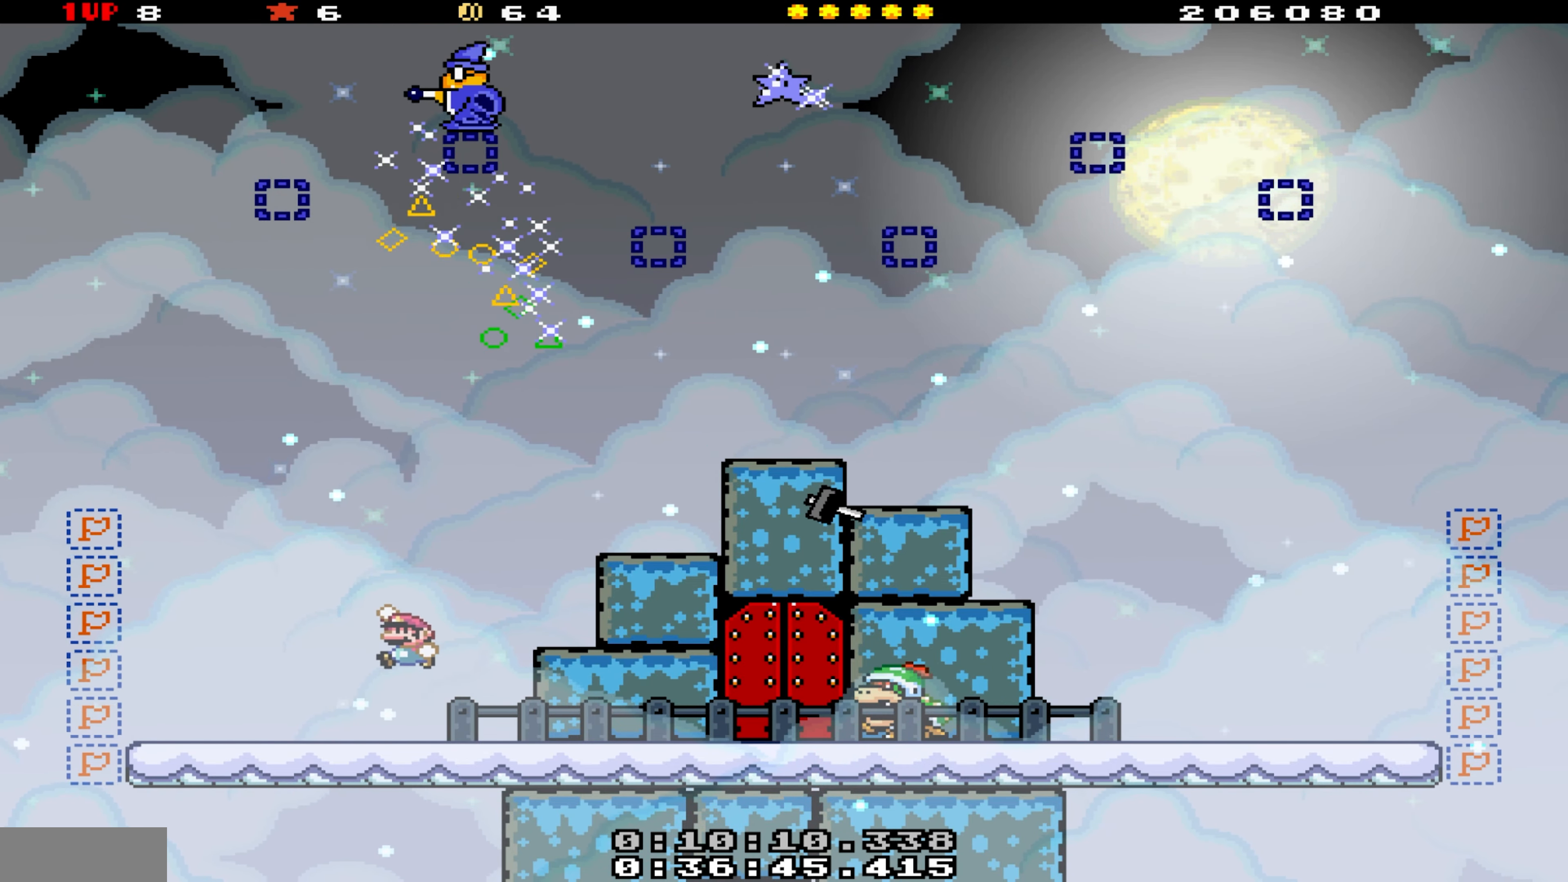
{"buttons": ["Y", "DPAD_LEFT"], "events": [[183, "DPAD_LEFT", "up"], [267, "DPAD_RIGHT", "down"], [367, "DPAD_RIGHT", "up"], [383, "DPAD_LEFT", "down"]]}
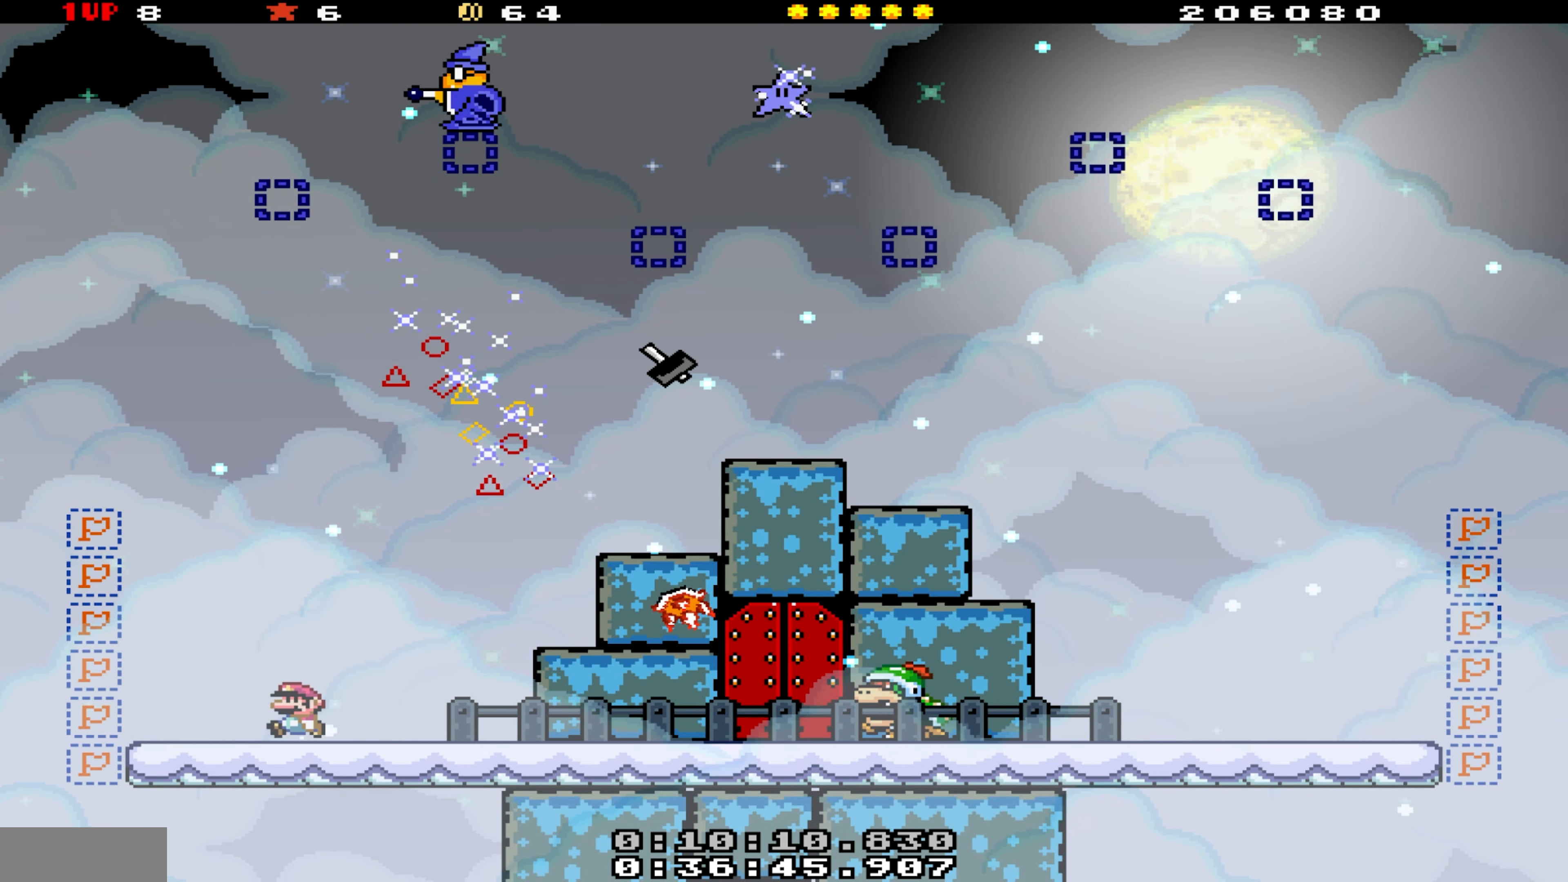
{"buttons": ["B", "Y", "DPAD_RIGHT"], "events": [[117, "B", "down"], [400, "DPAD_LEFT", "up"], [467, "DPAD_RIGHT", "down"]]}
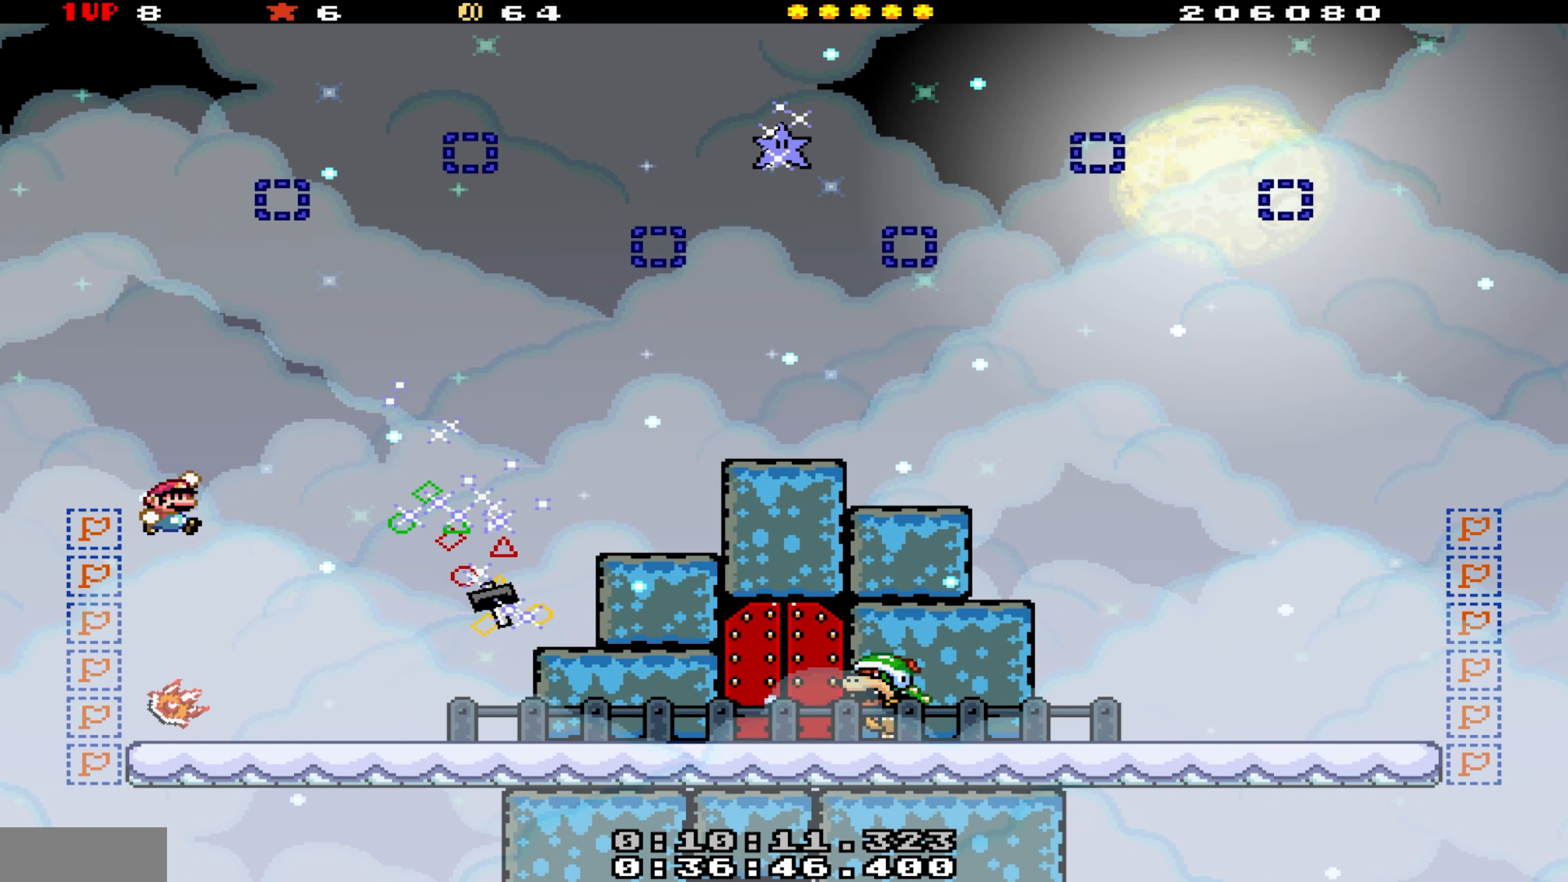
{"buttons": ["Y"], "events": [[167, "B", "up"], [317, "DPAD_RIGHT", "up"], [333, "DPAD_LEFT", "down"], [500, "DPAD_LEFT", "up"]]}